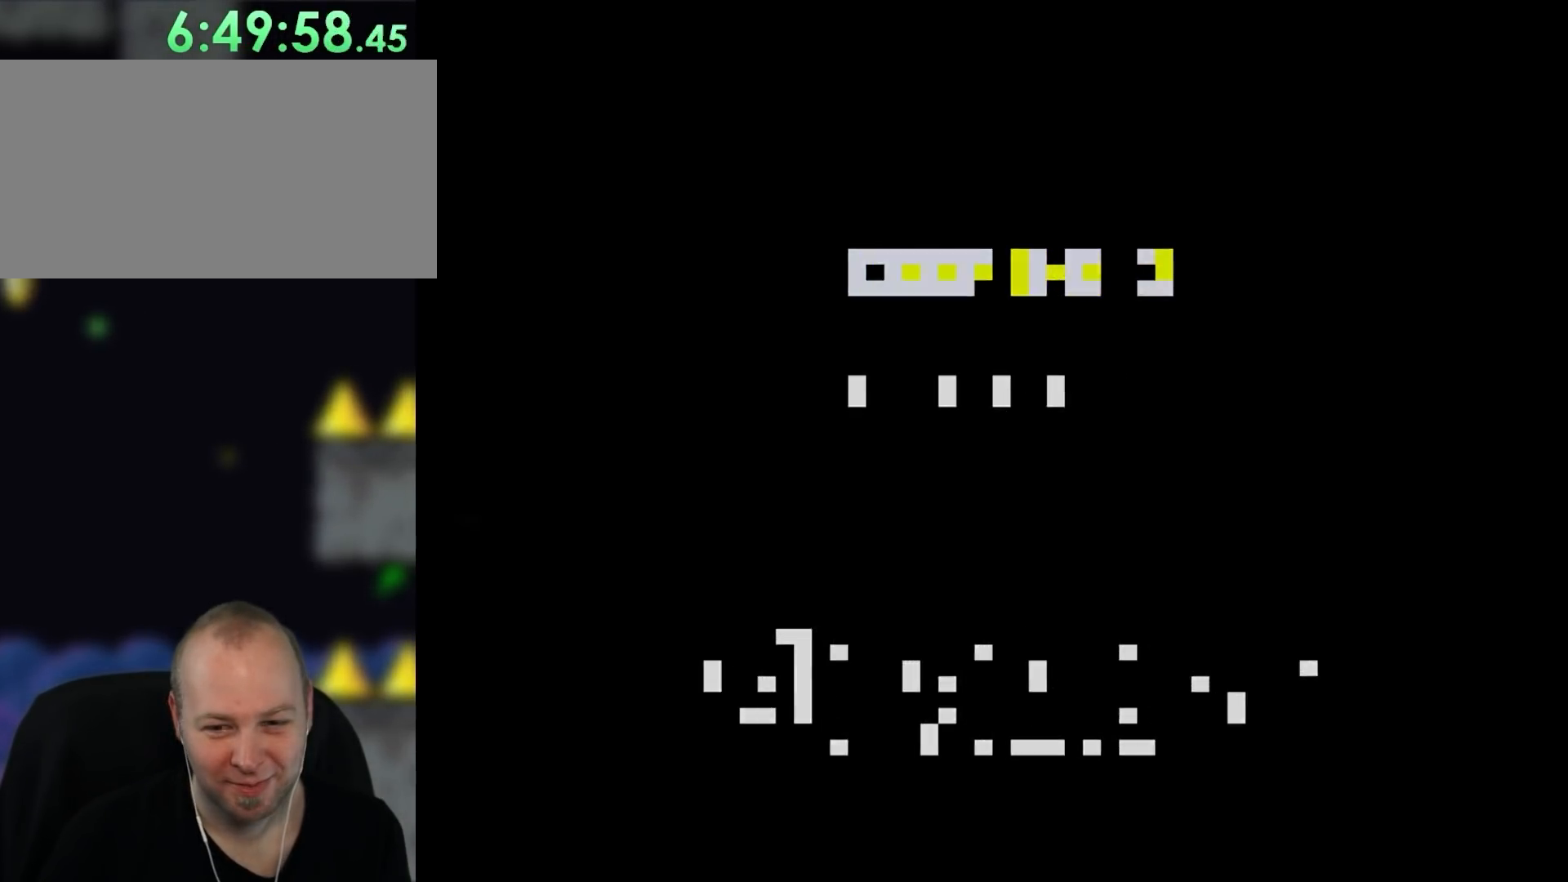
Gameplay with a controller (Nintendo layout); each line is a JSON object with the inputs held at the frame after it. "events" lists button and stick changes between this image and that frame as [ms after this image, input, new state], when the widget could be followed in between. Not read: L3 R3.
{"buttons": [], "events": [[33, "B", "down"], [200, "B", "up"]]}
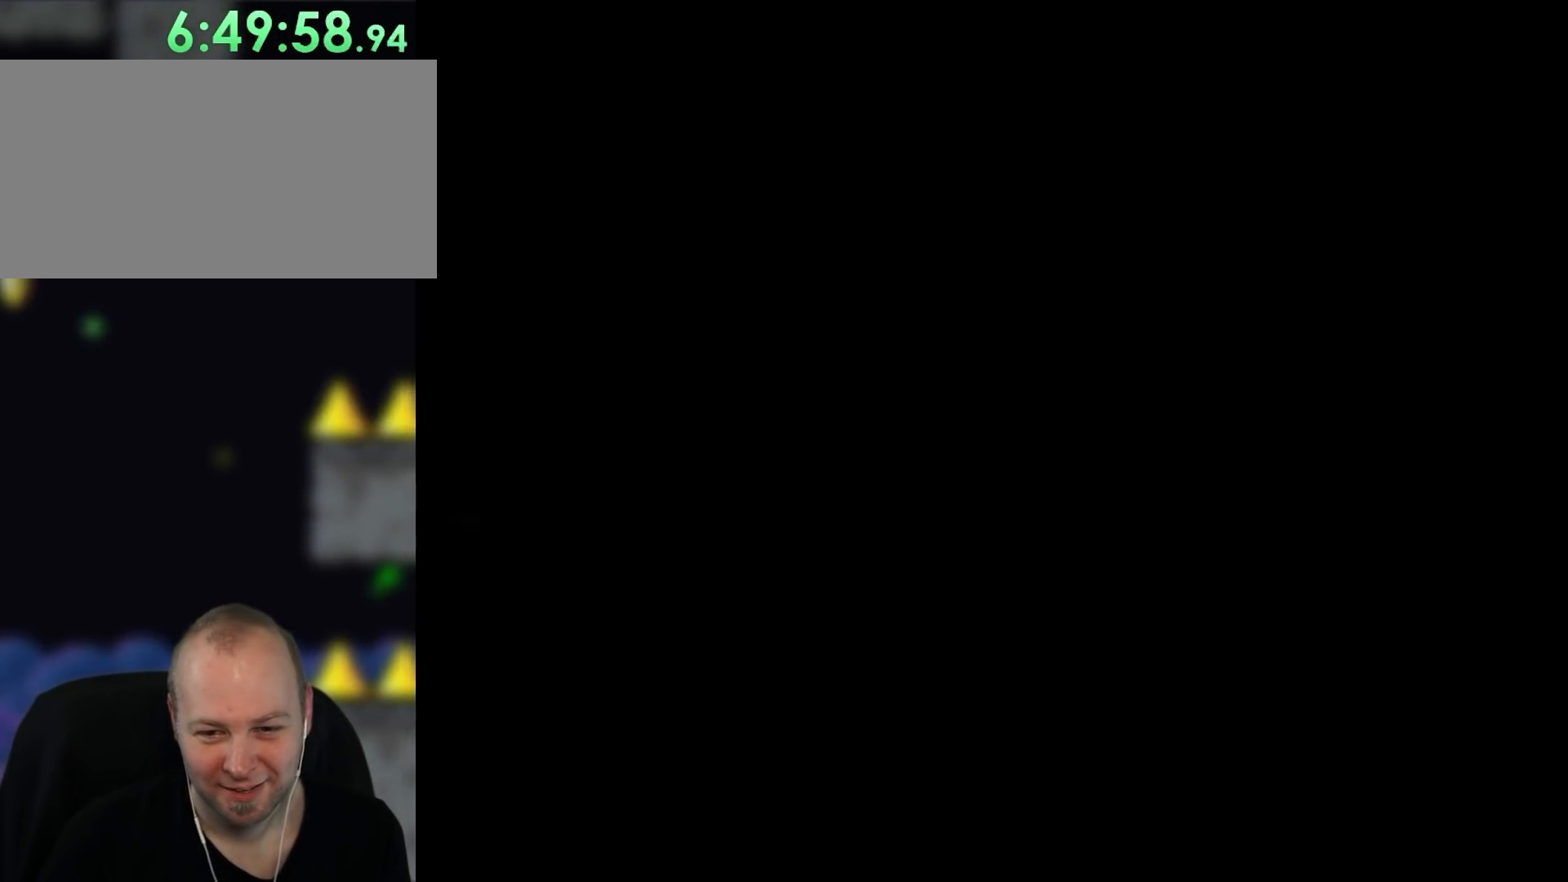
{"buttons": ["B", "Y"], "events": [[333, "Y", "down"], [500, "B", "down"]]}
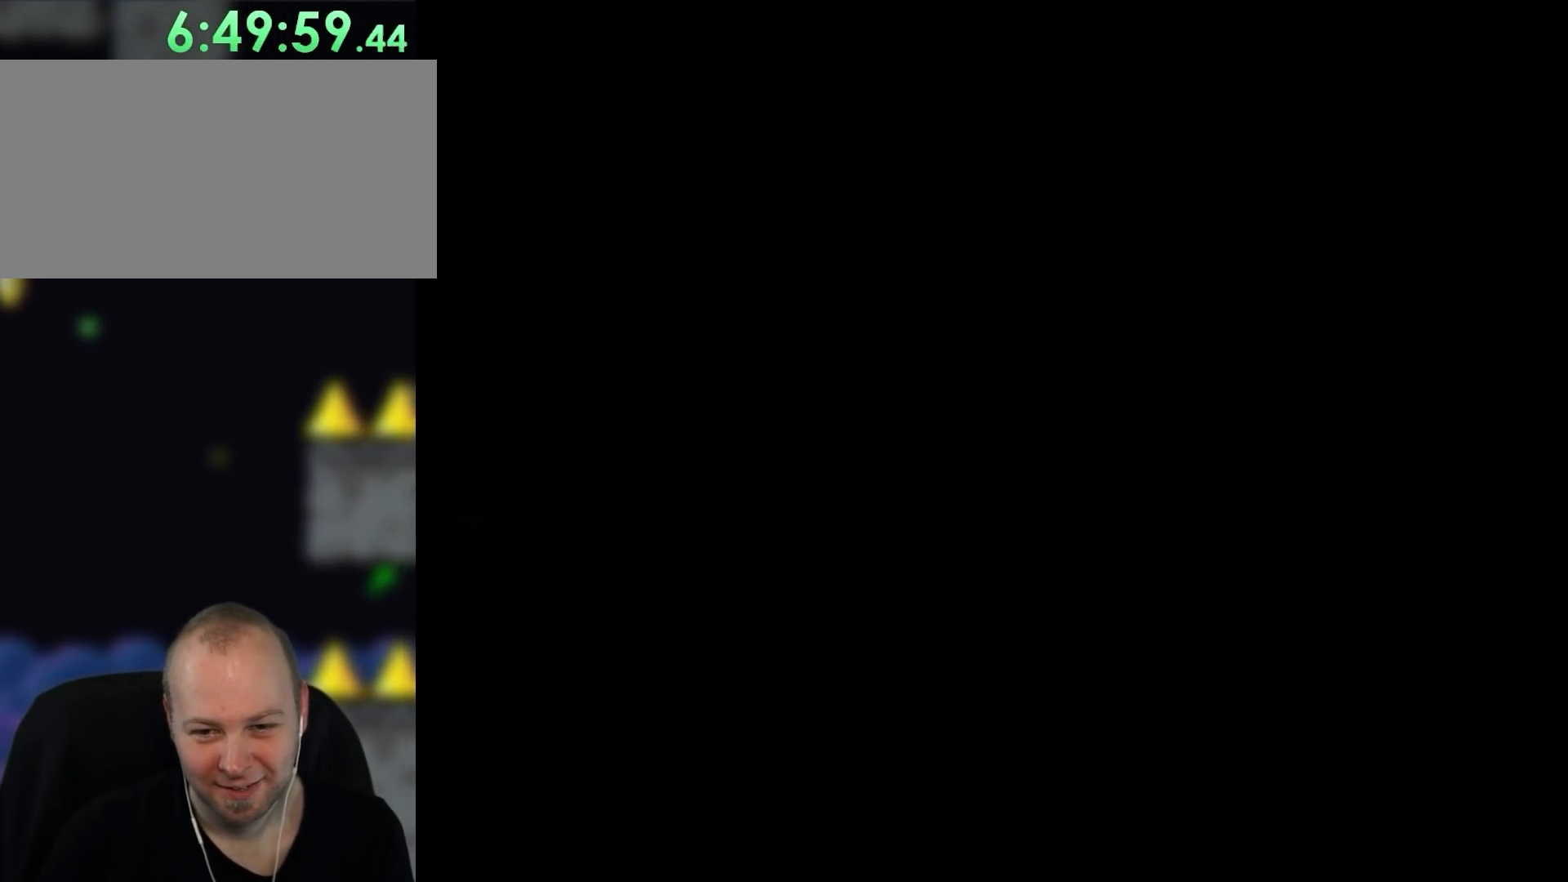
{"buttons": ["B", "Y"], "events": []}
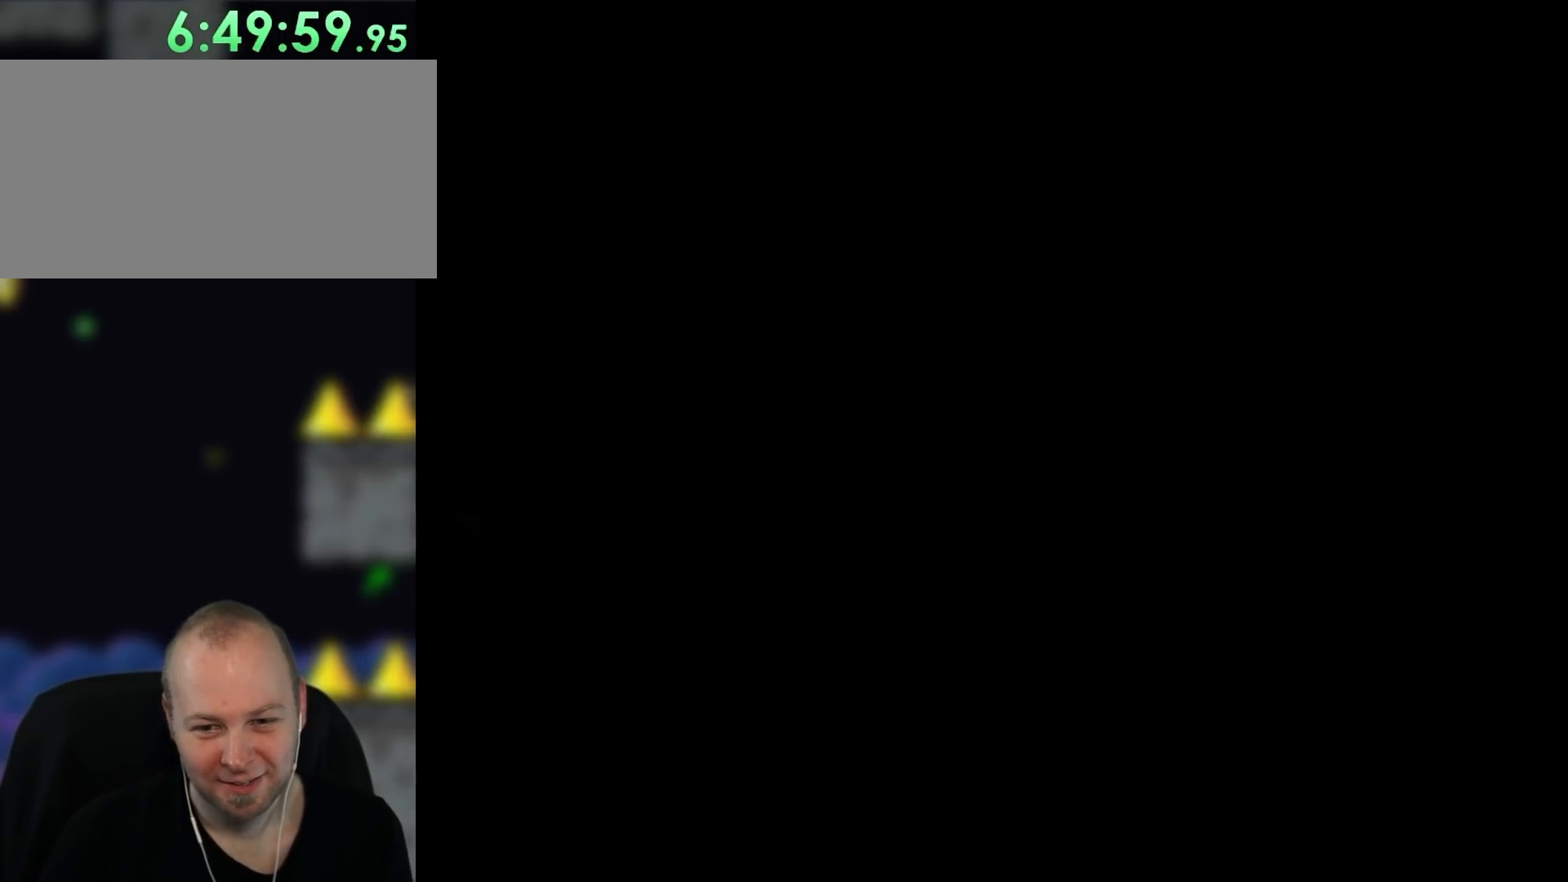
{"buttons": ["B", "Y"], "events": []}
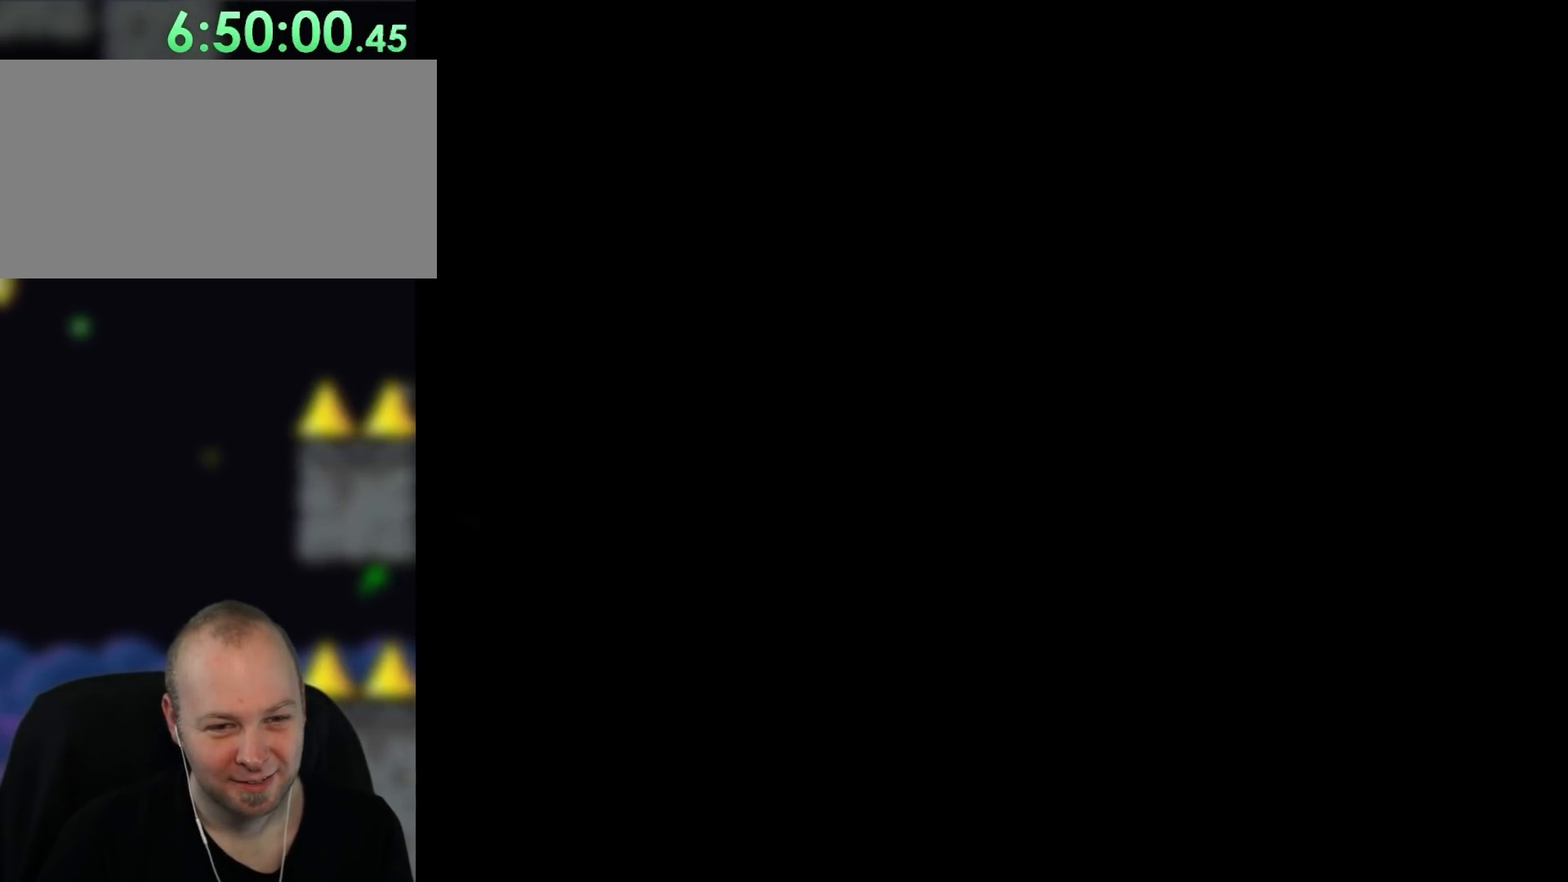
{"buttons": ["B", "Y"], "events": []}
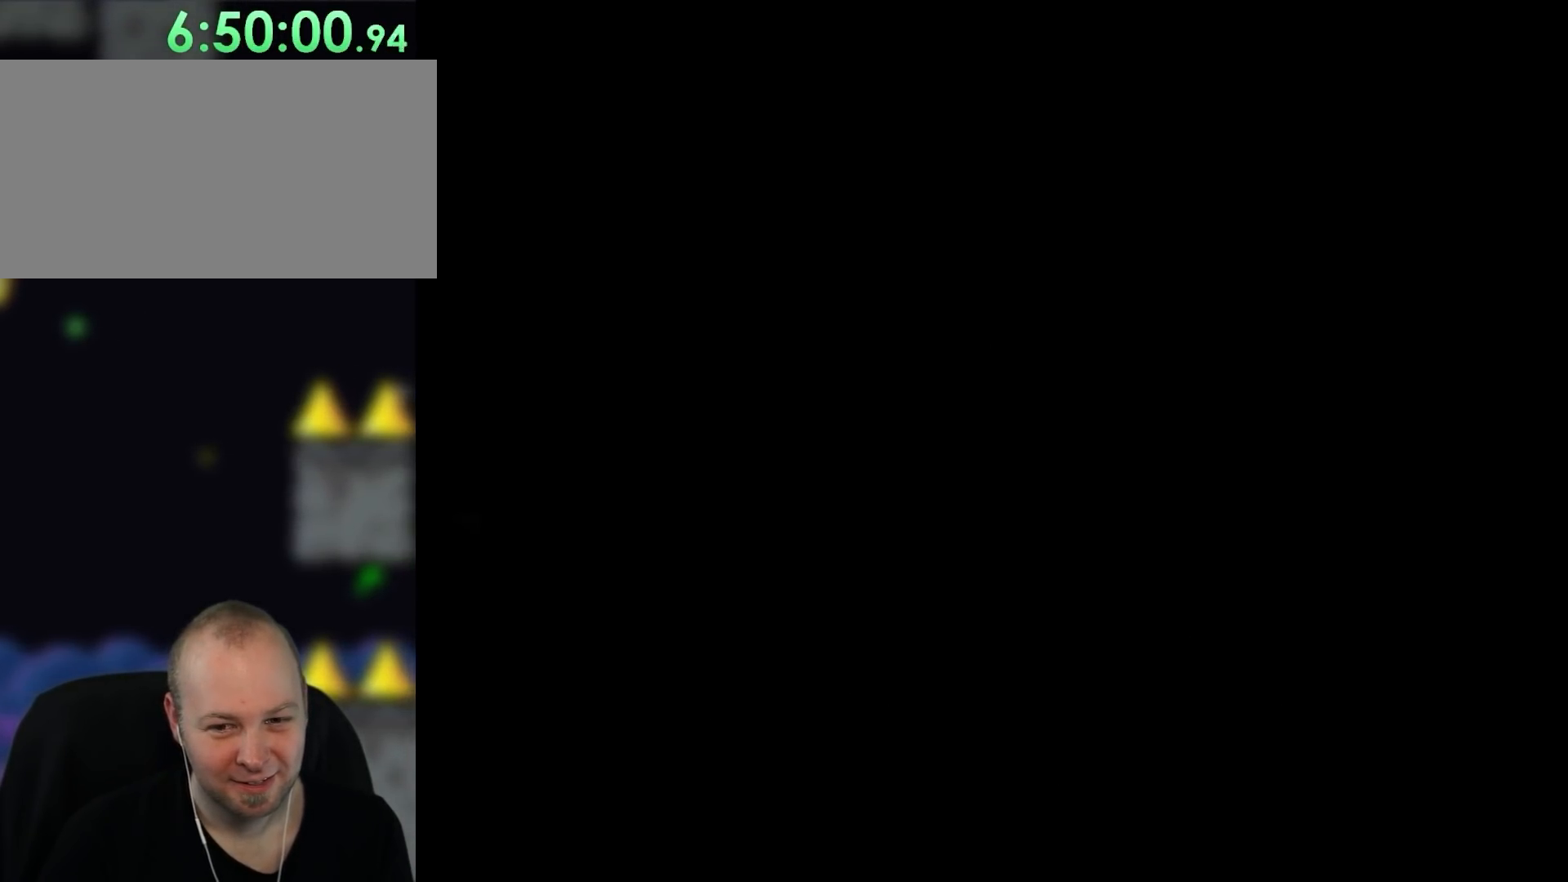
{"buttons": ["B", "Y"], "events": []}
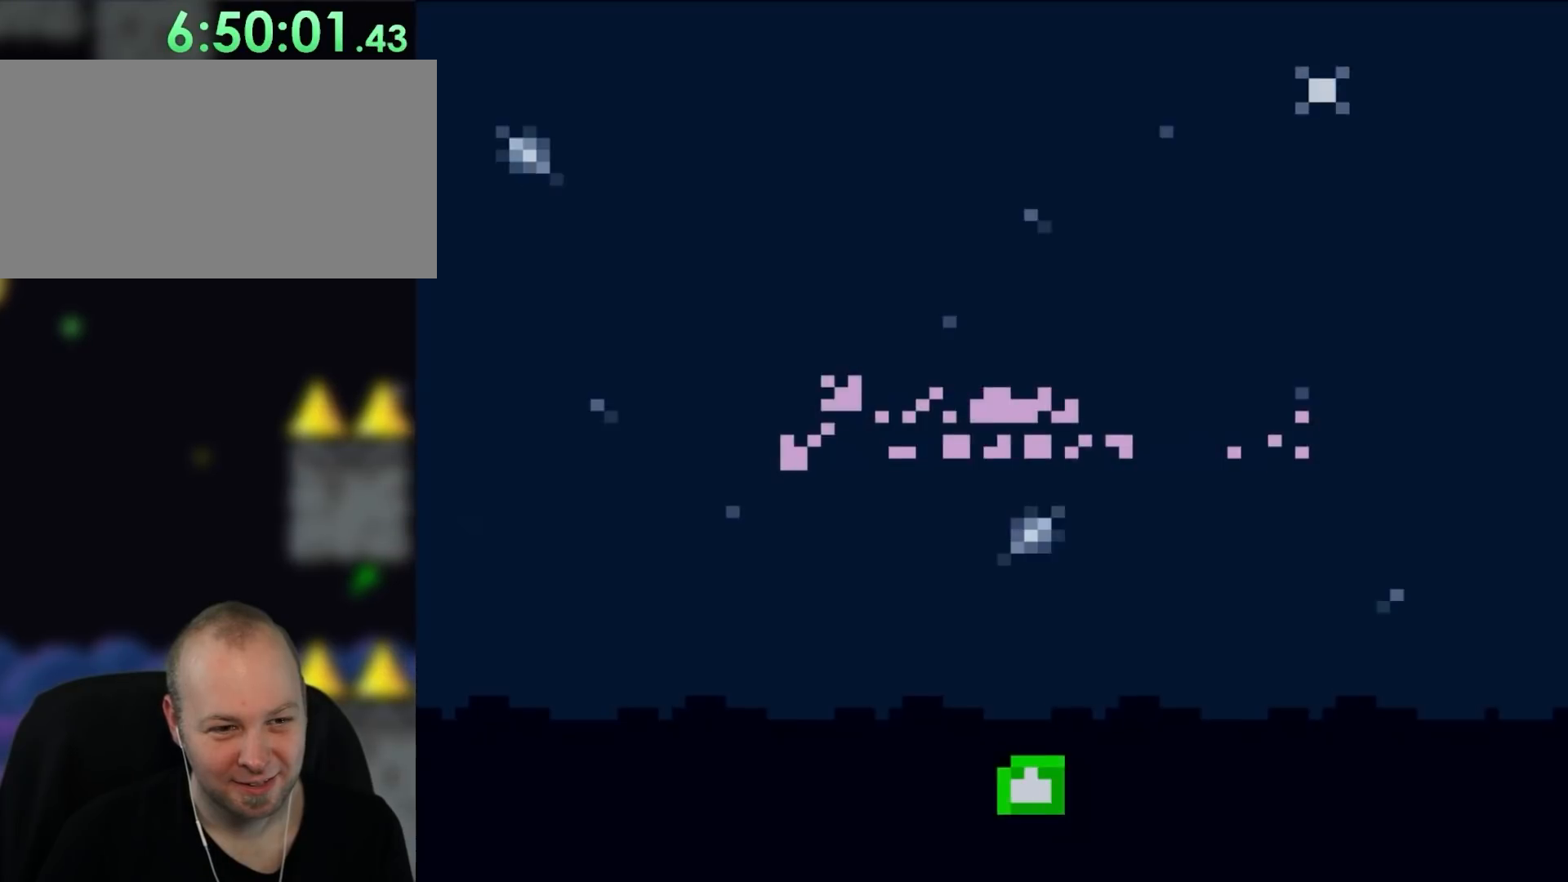
{"buttons": ["B", "Y"], "events": []}
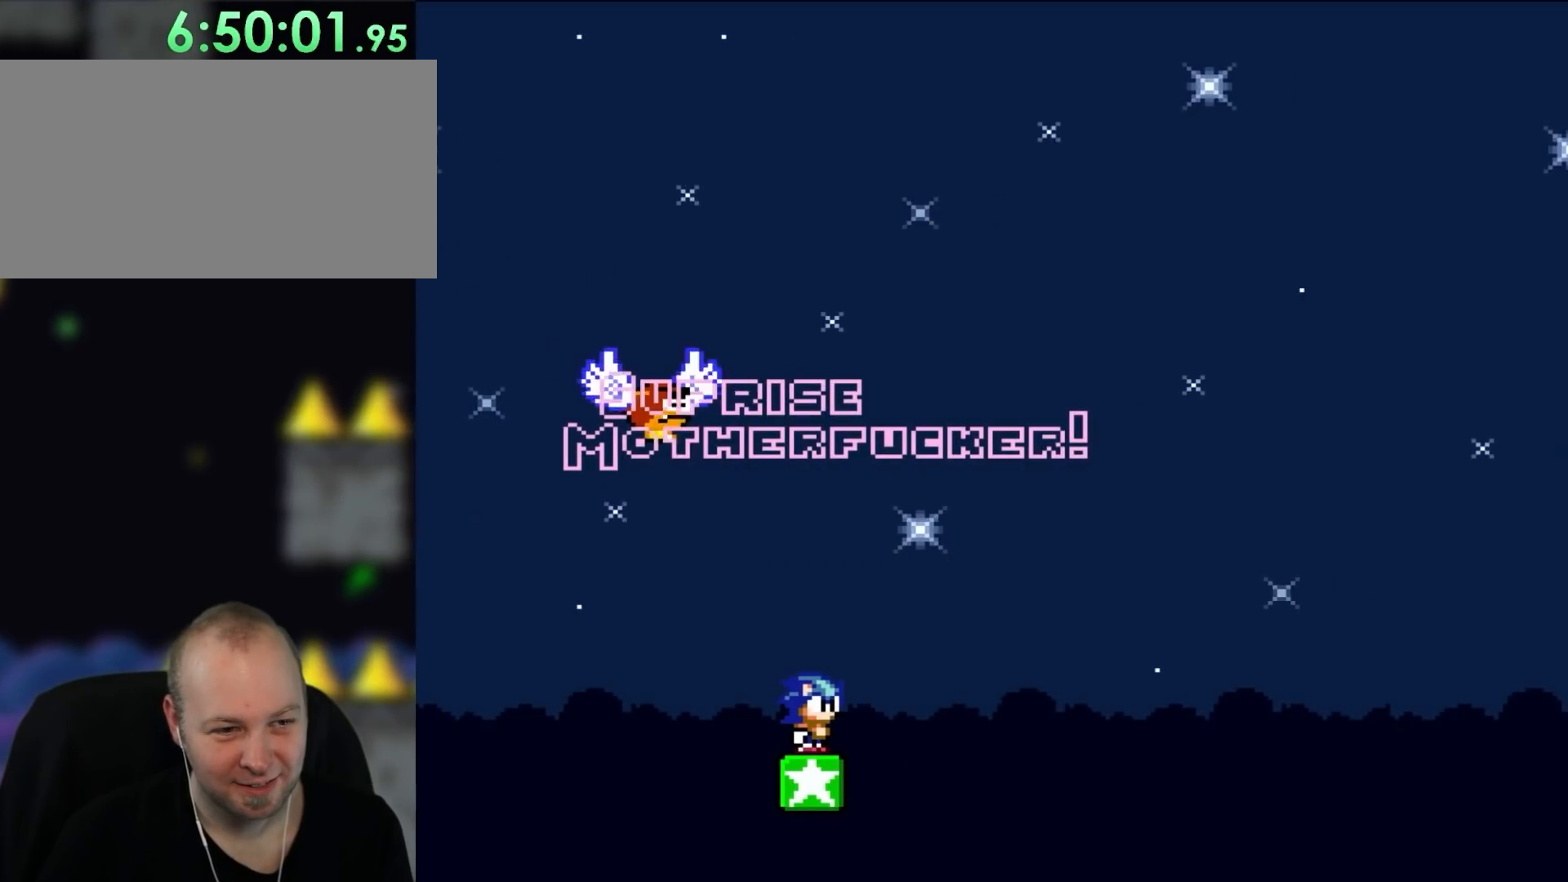
{"buttons": ["Y"], "events": [[400, "B", "up"]]}
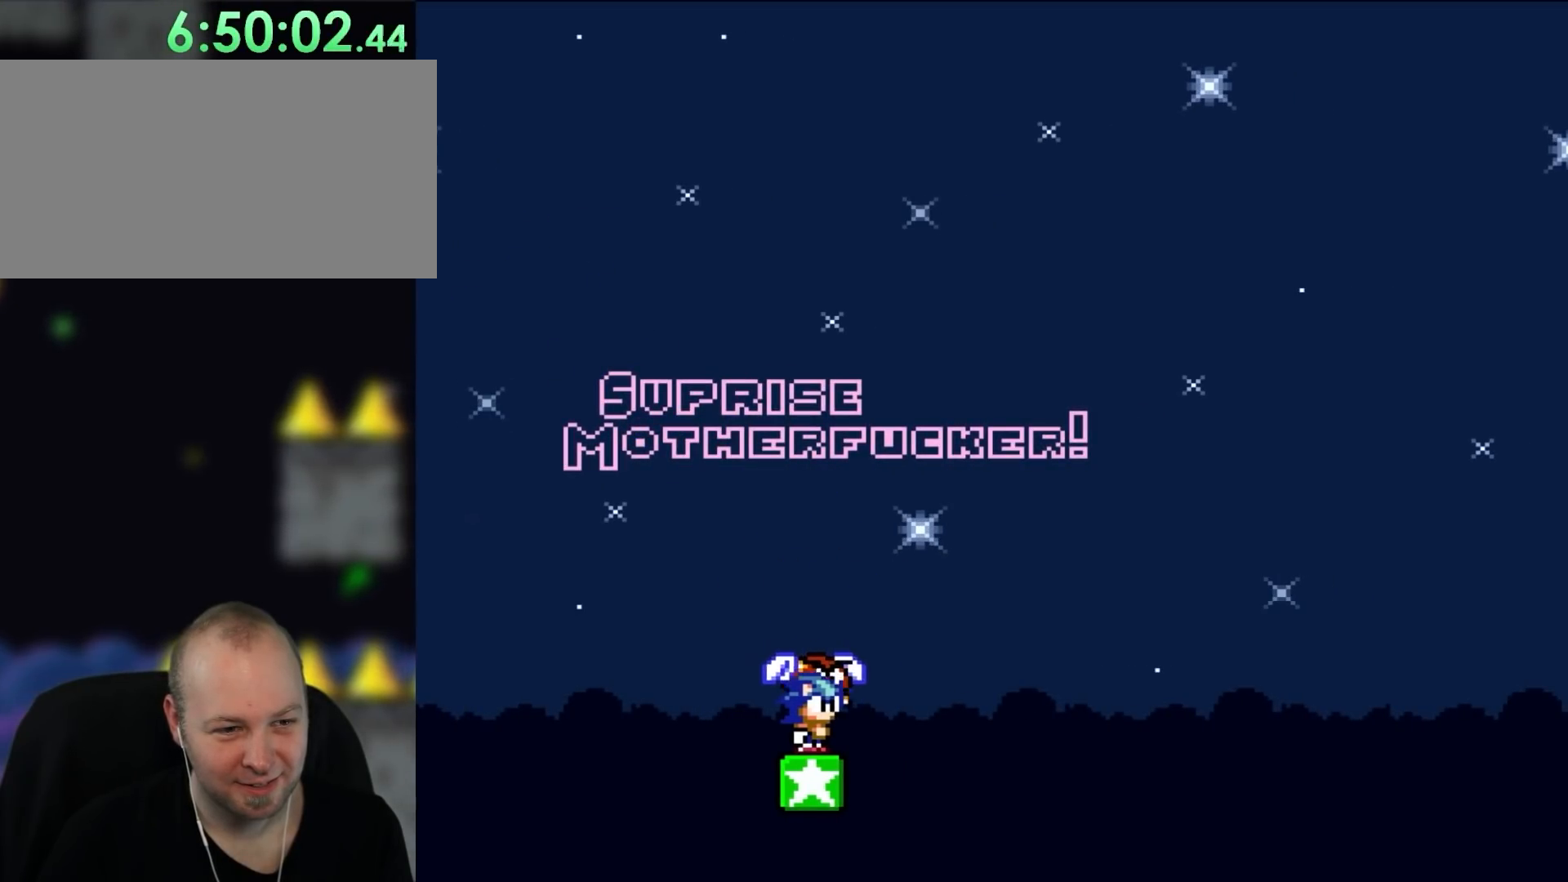
{"buttons": ["Y"], "events": []}
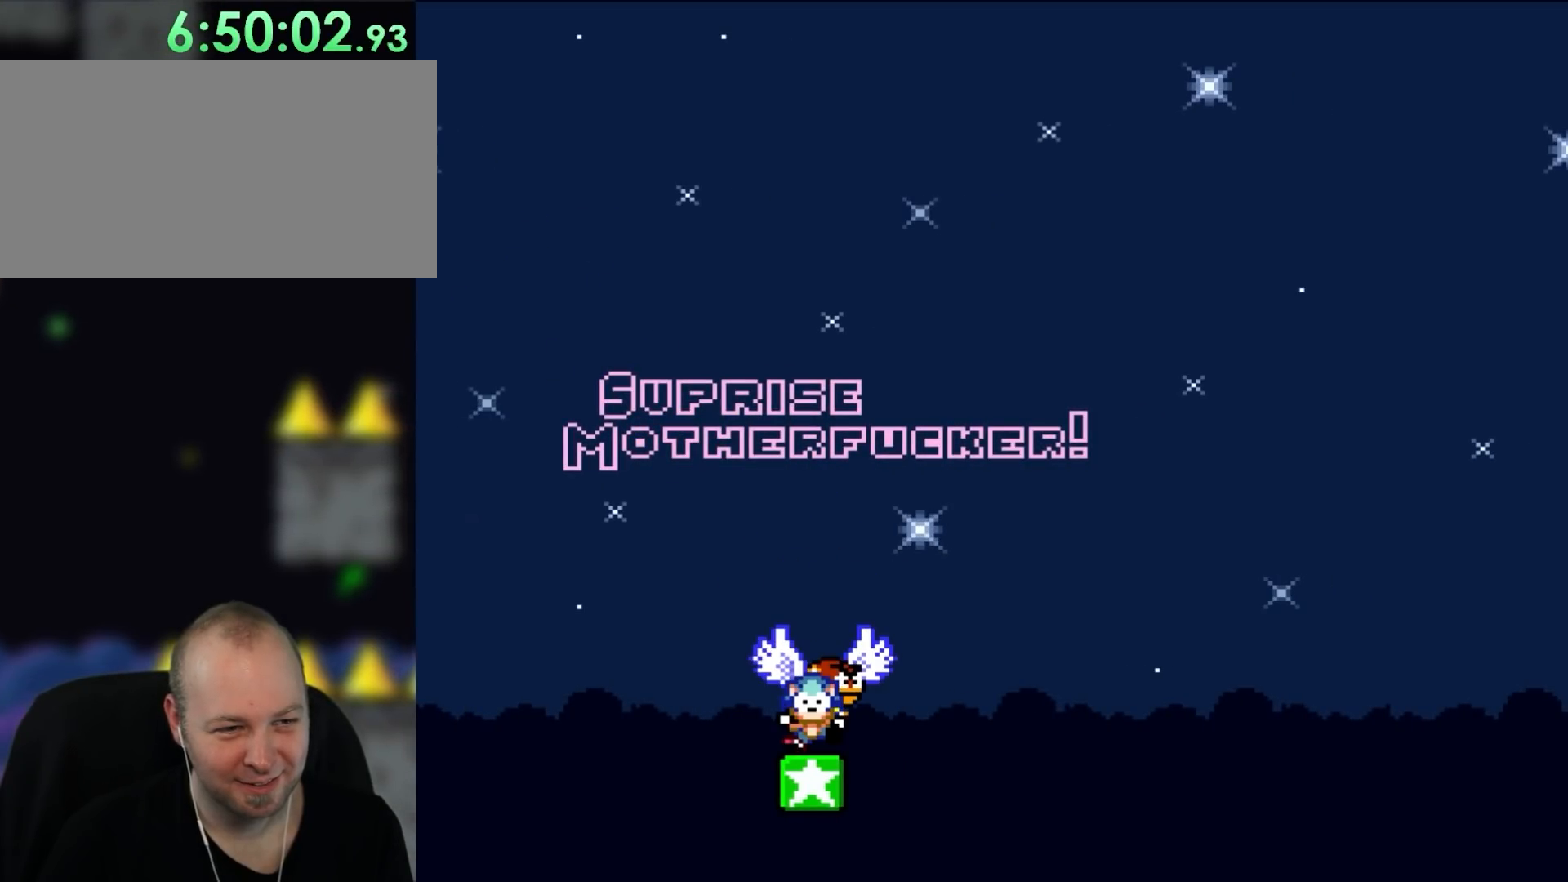
{"buttons": [], "events": [[450, "Y", "up"]]}
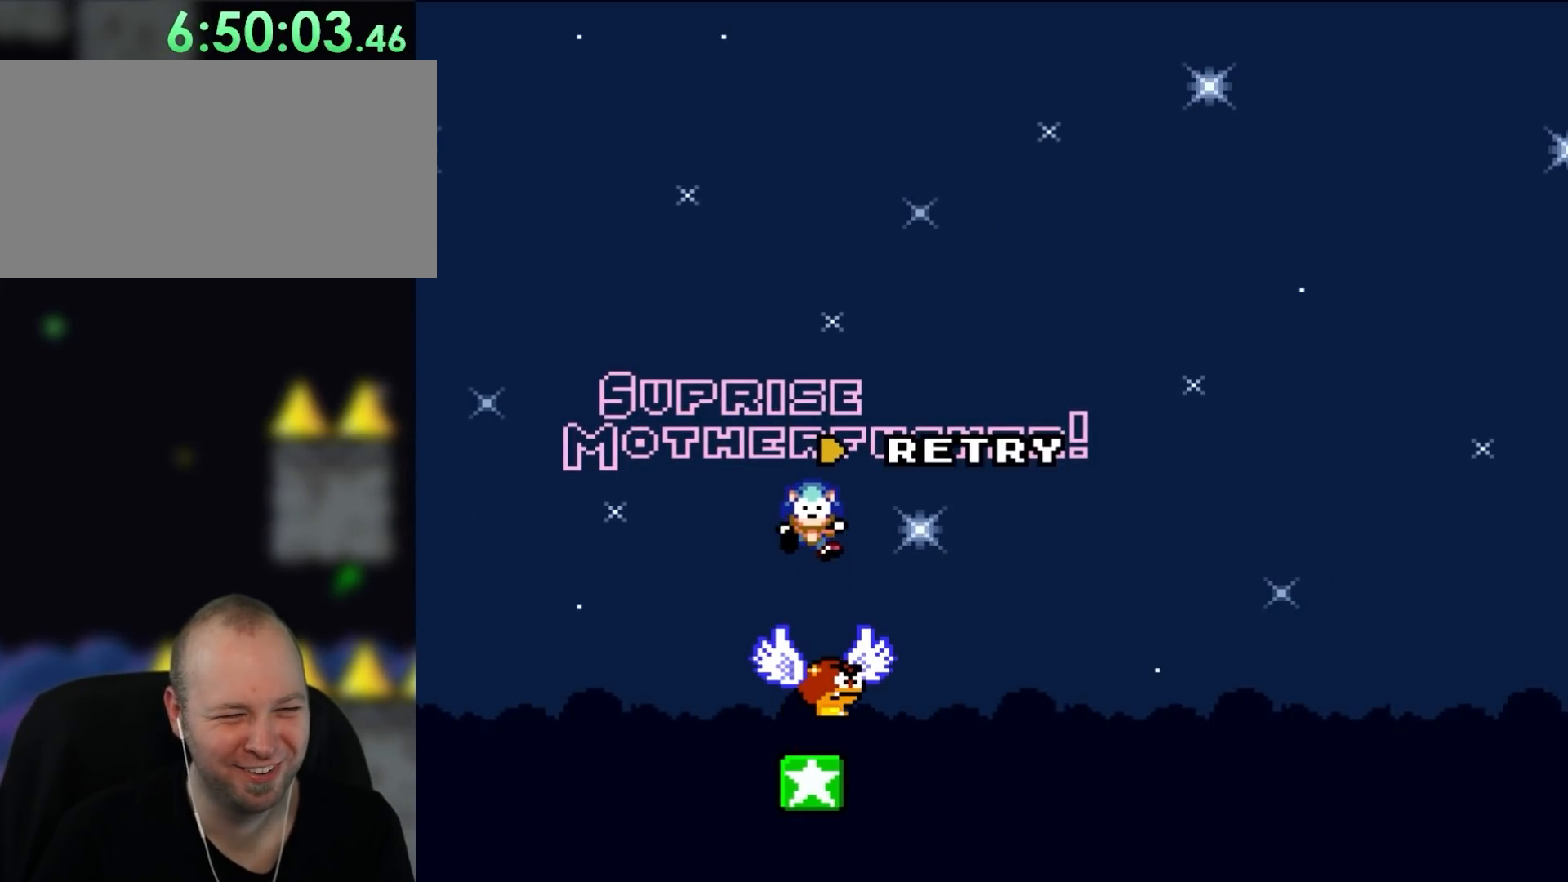
{"buttons": [], "events": [[250, "B", "down"], [383, "B", "up"]]}
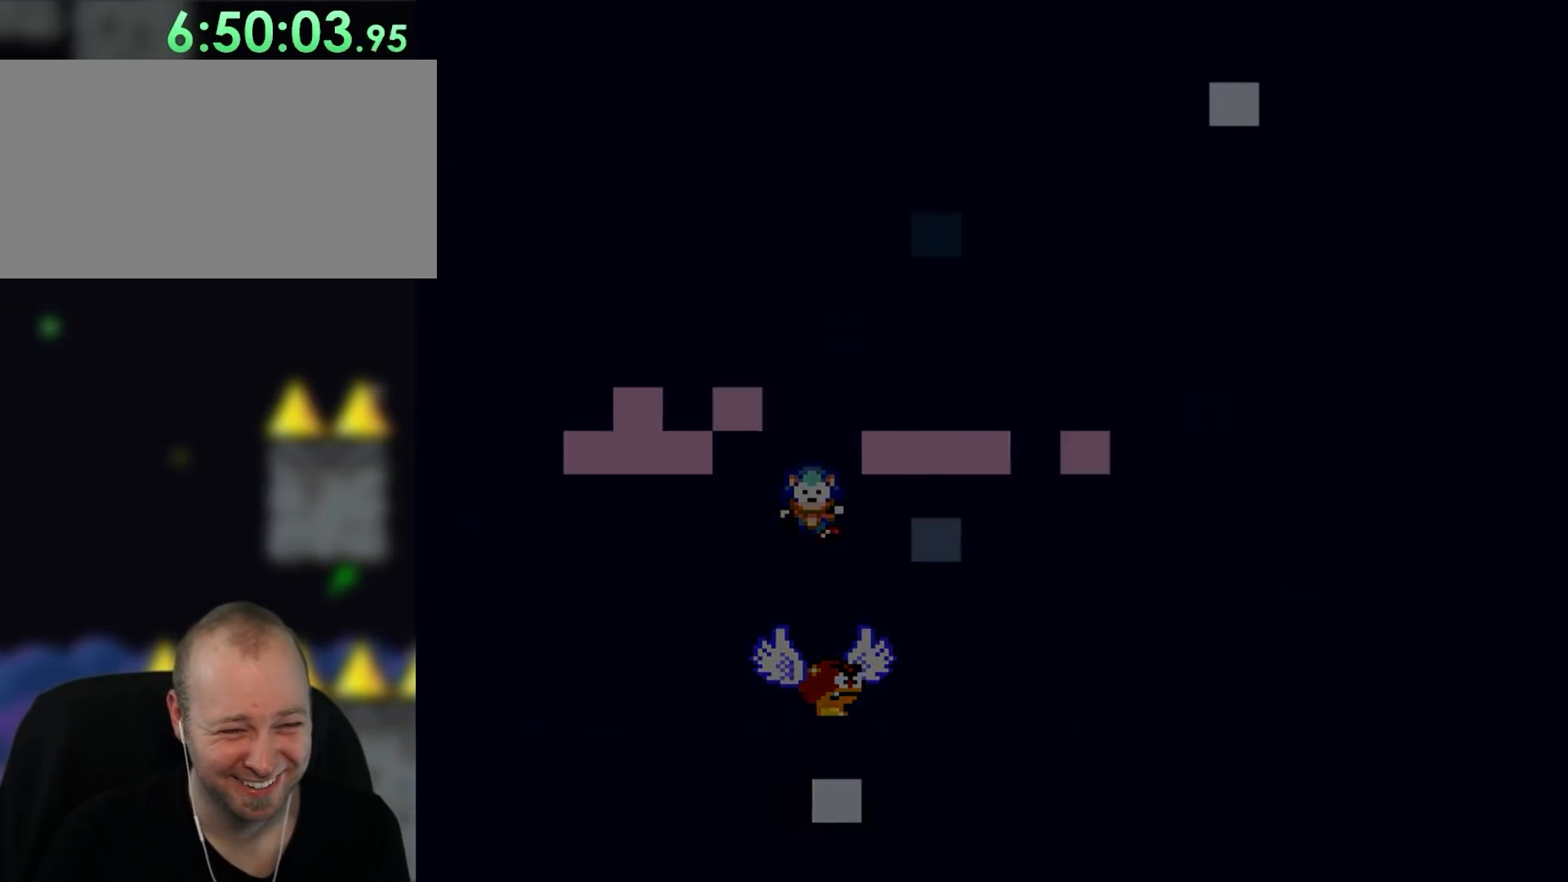
{"buttons": [], "events": []}
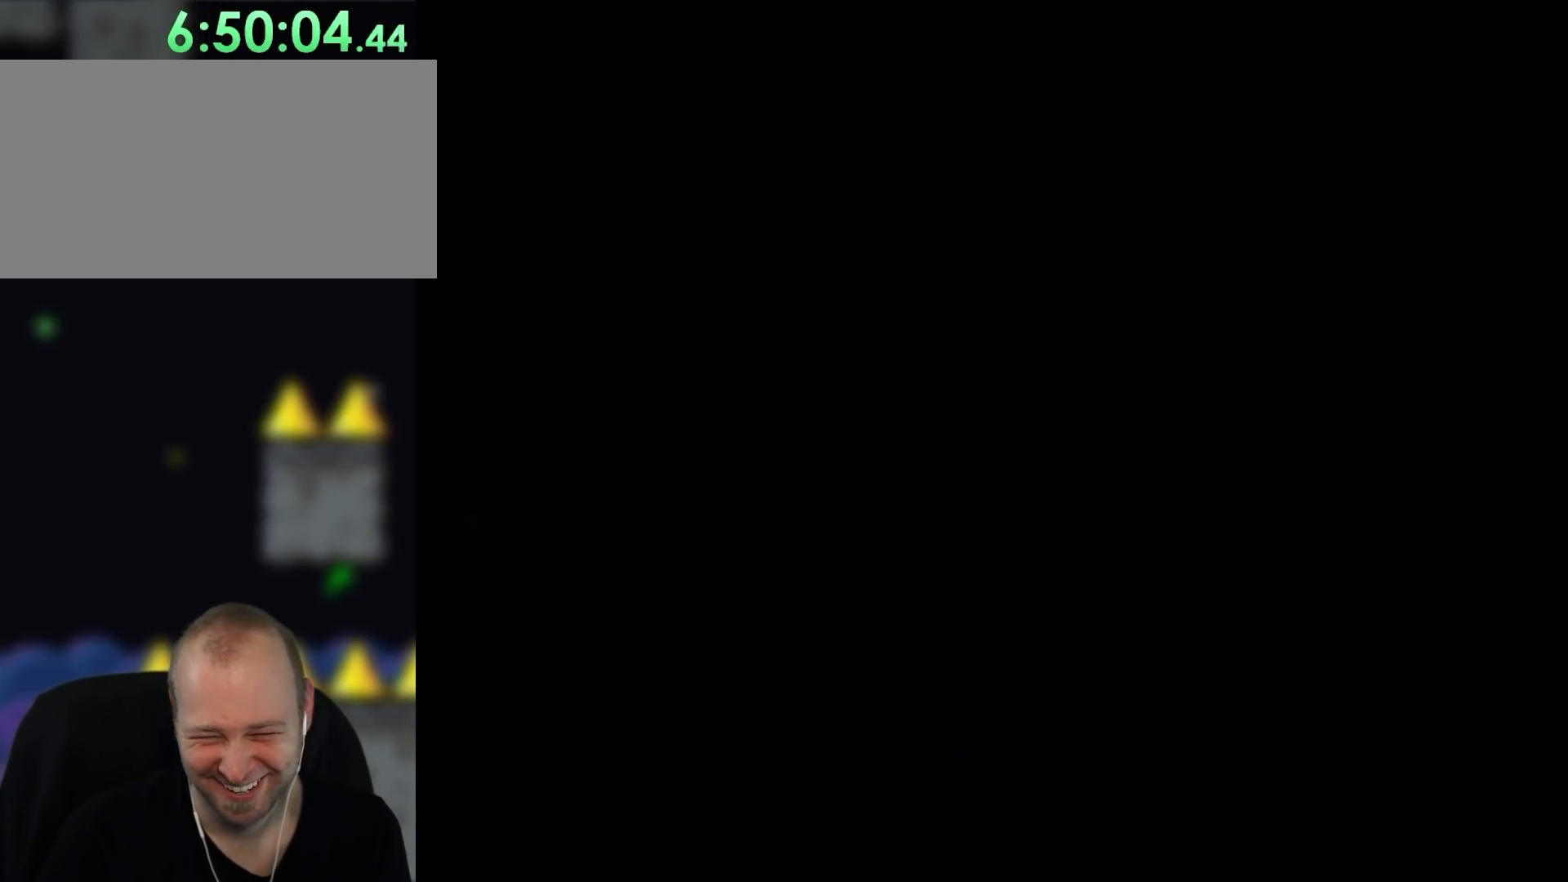
{"buttons": ["Y"], "events": [[333, "Y", "down"]]}
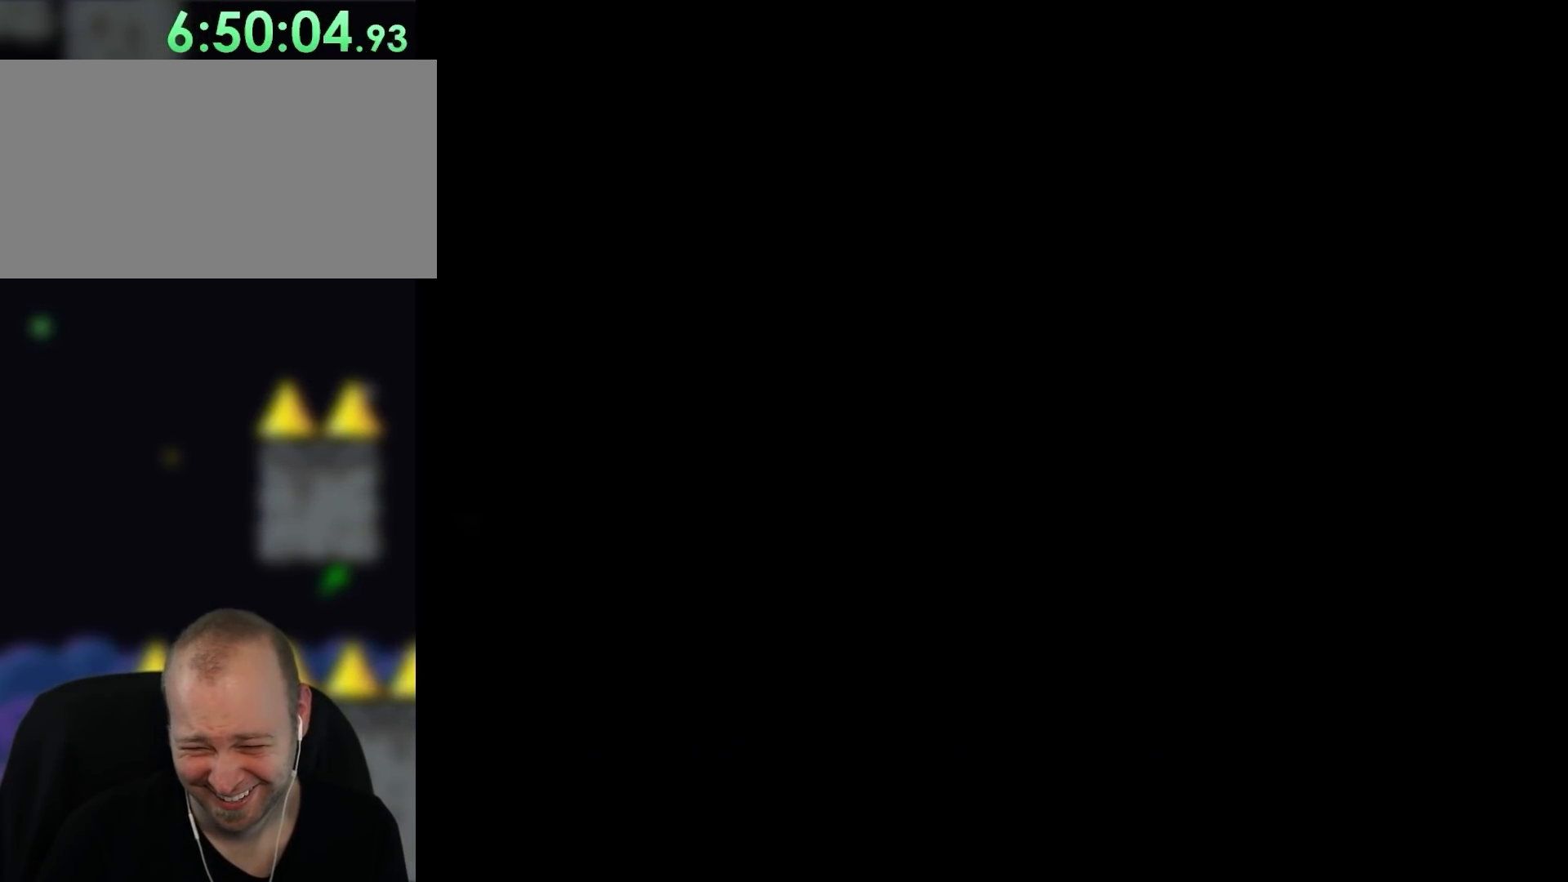
{"buttons": ["Y"], "events": []}
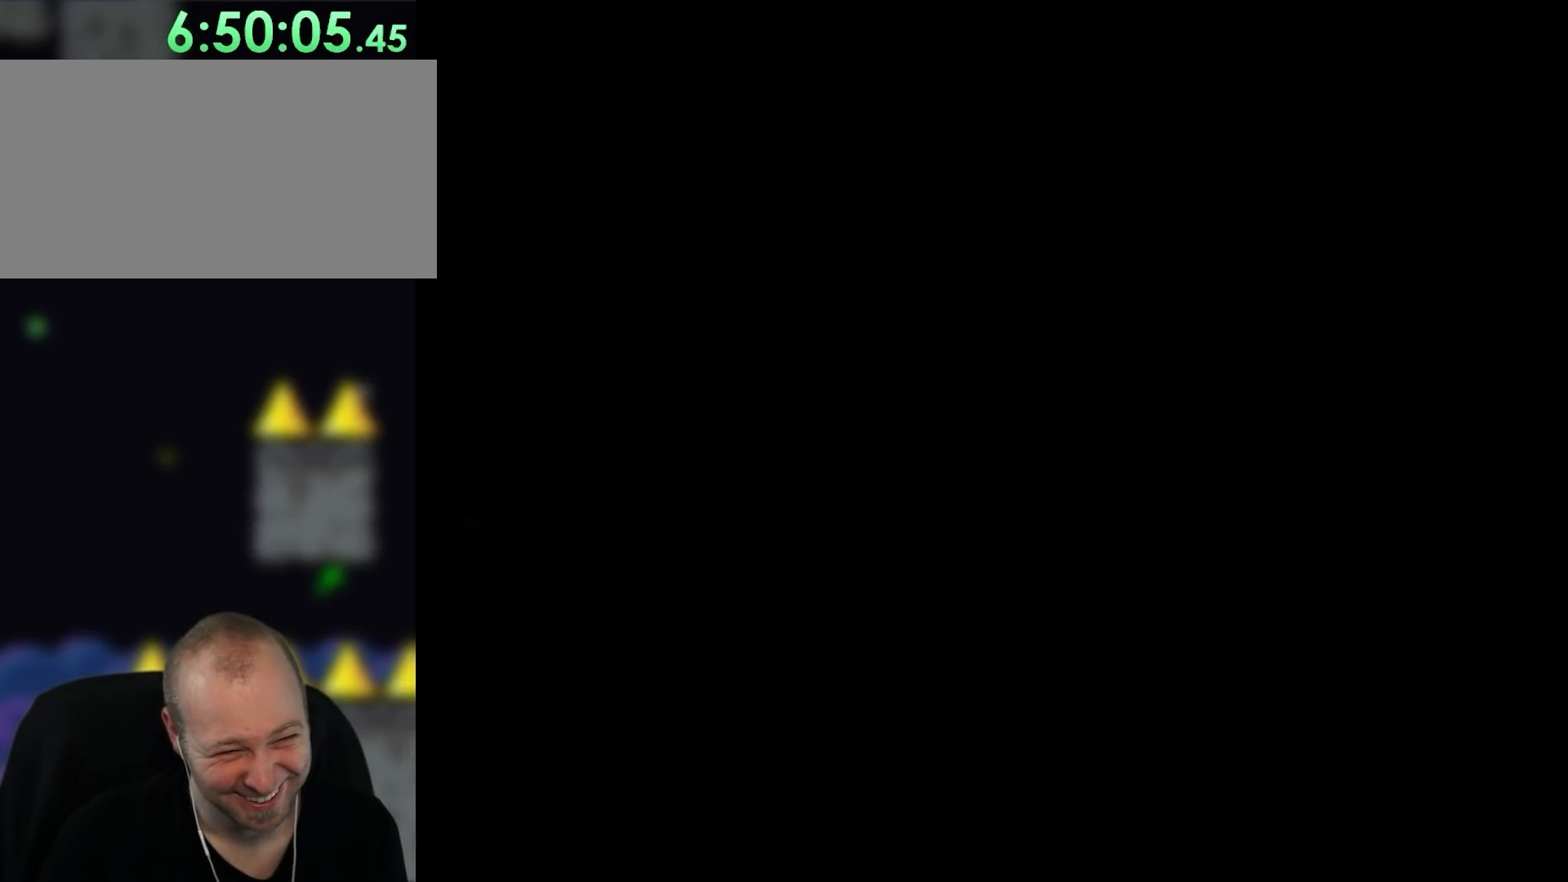
{"buttons": ["Y"], "events": []}
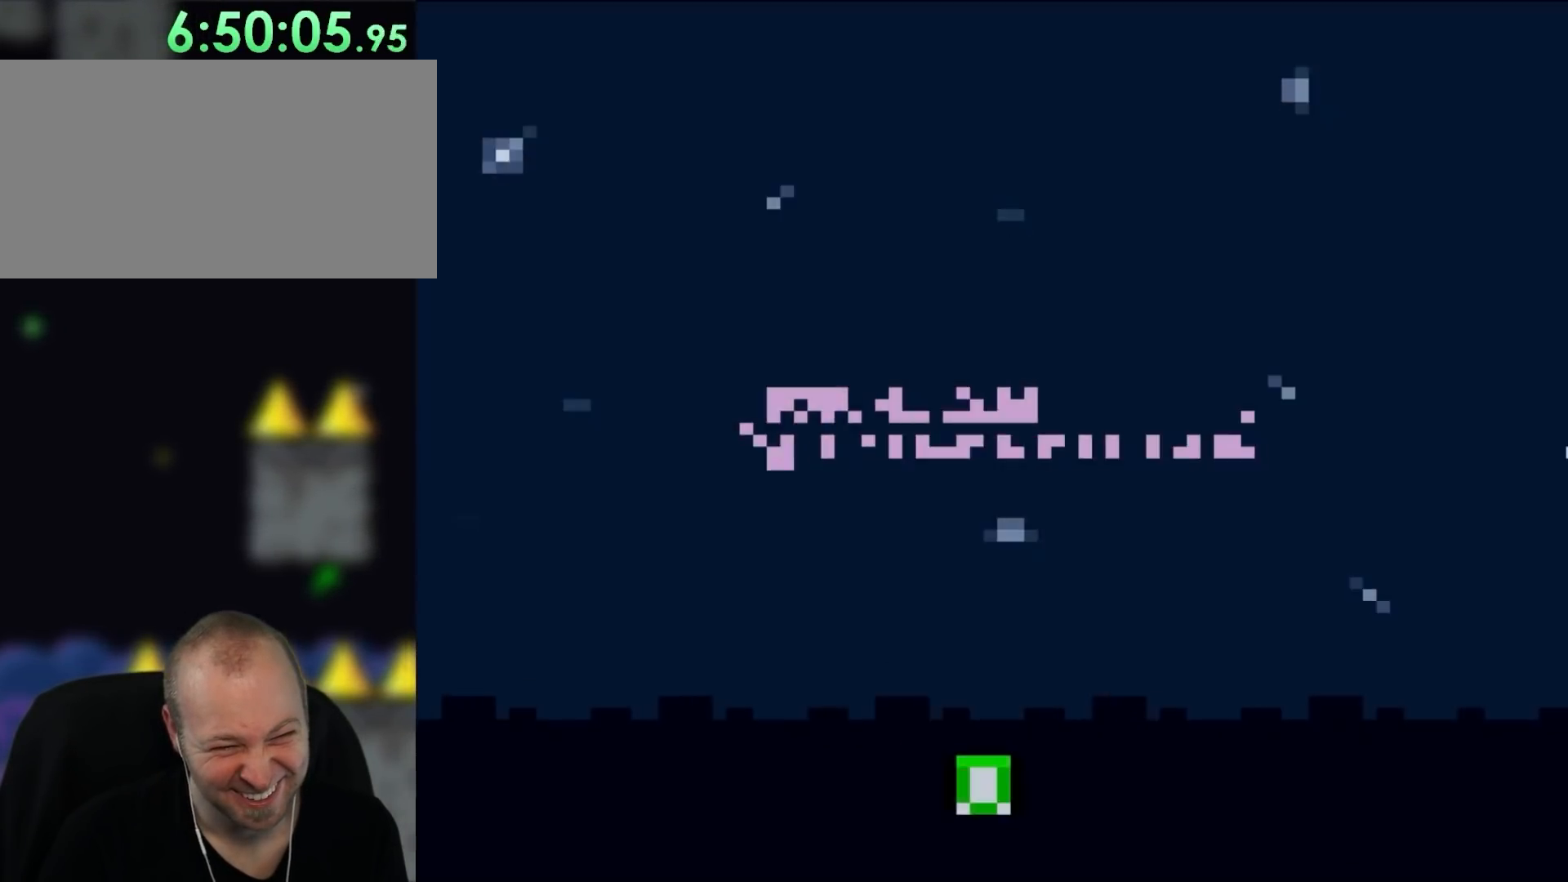
{"buttons": ["Y", "DPAD_RIGHT"], "events": [[383, "DPAD_RIGHT", "down"]]}
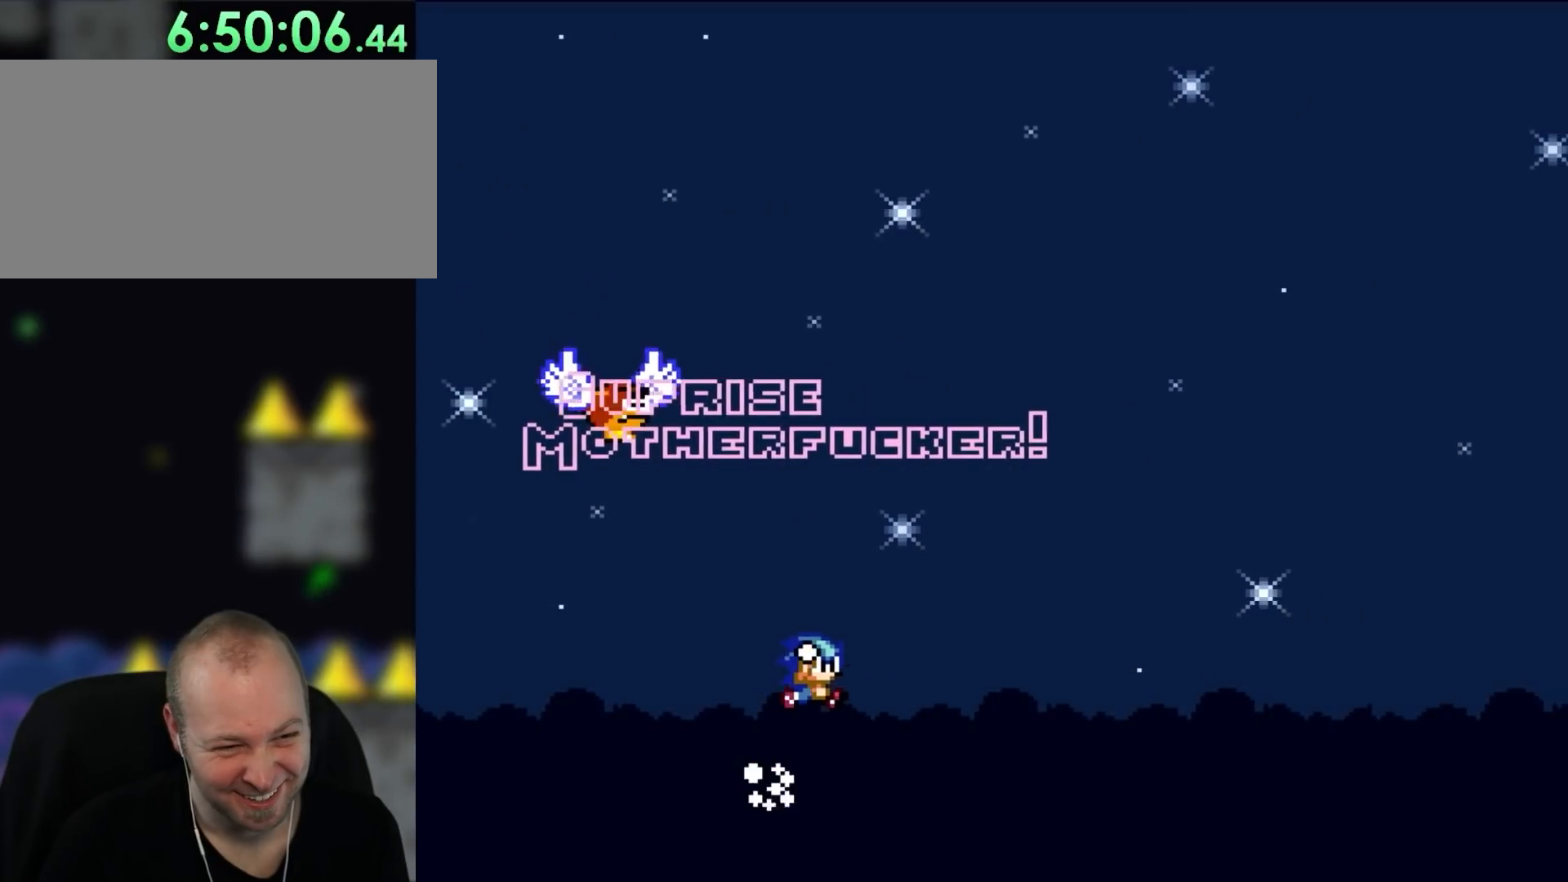
{"buttons": ["B", "Y", "DPAD_RIGHT"], "events": [[83, "B", "down"]]}
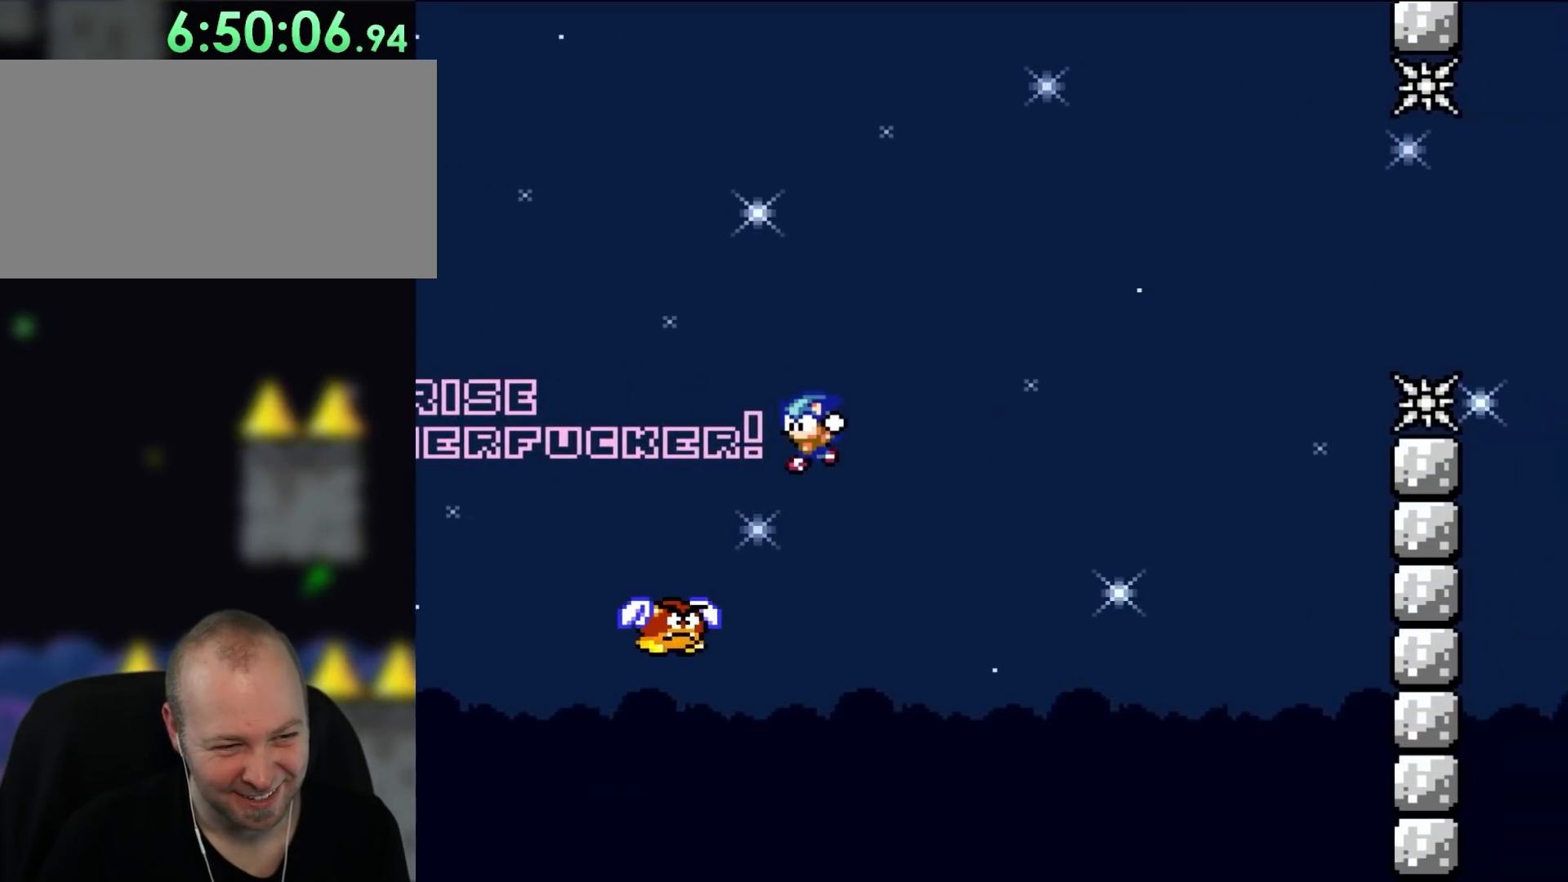
{"buttons": ["B", "Y", "DPAD_RIGHT"], "events": [[67, "DPAD_RIGHT", "up"], [100, "DPAD_LEFT", "down"], [300, "DPAD_LEFT", "up"], [300, "DPAD_RIGHT", "down"]]}
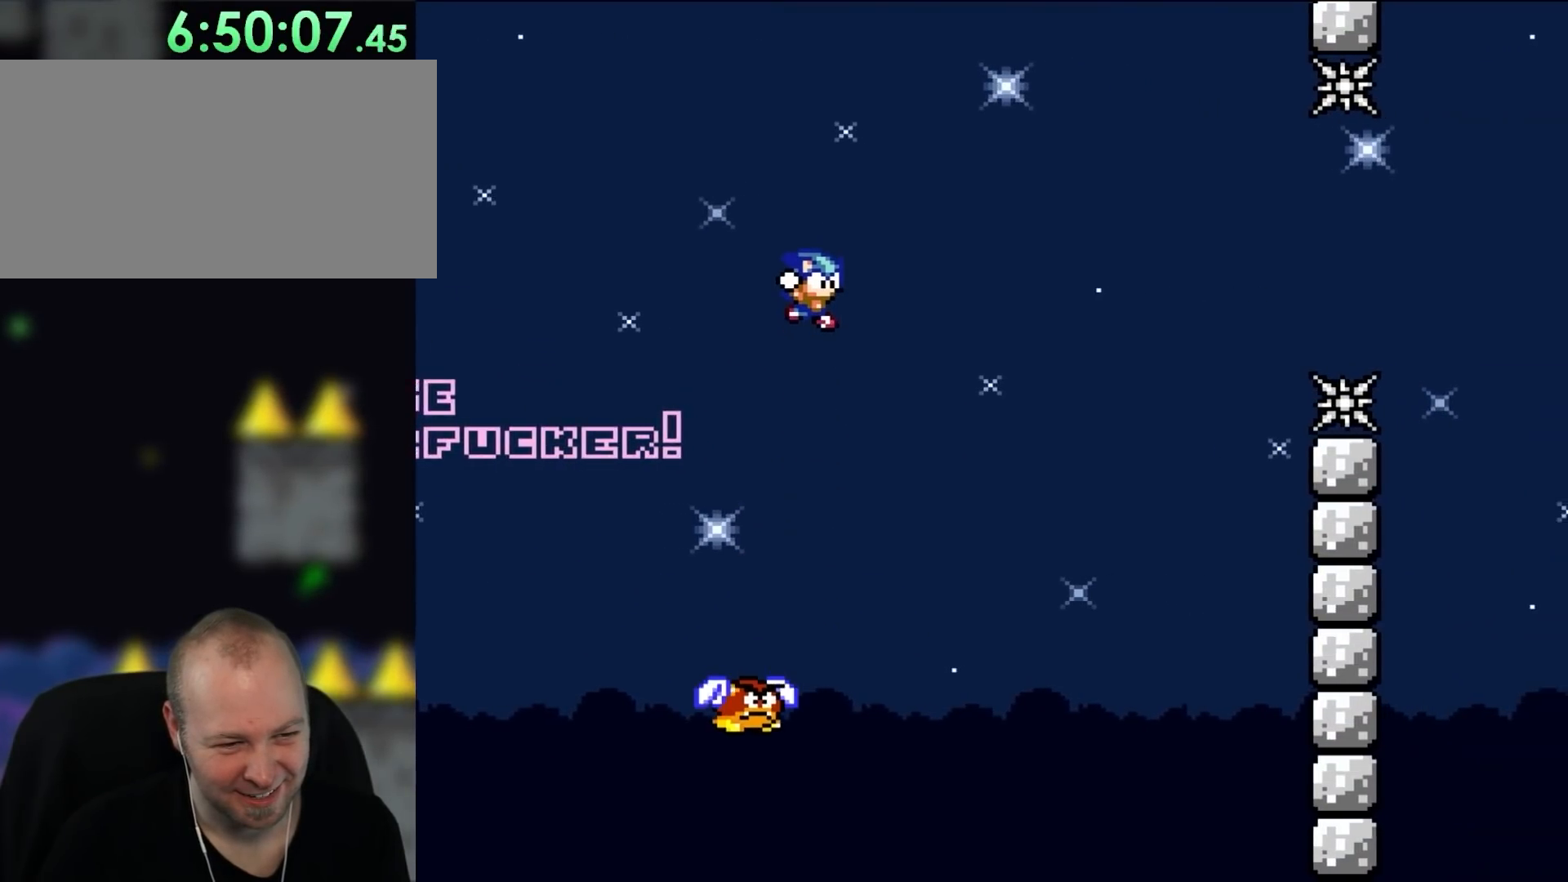
{"buttons": ["B", "Y", "DPAD_RIGHT"], "events": []}
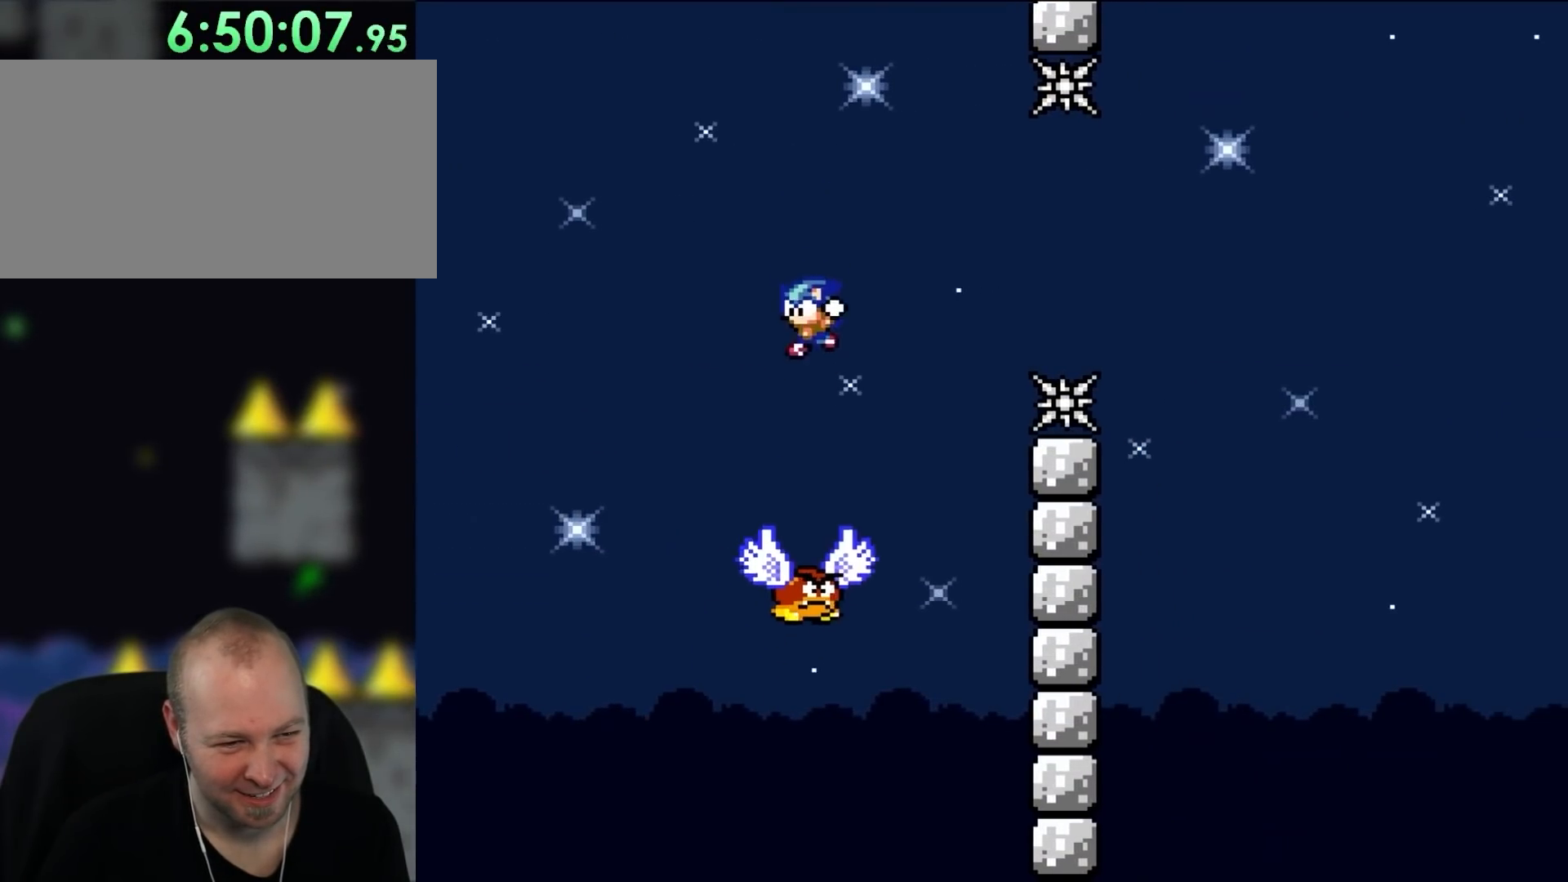
{"buttons": ["Y", "DPAD_RIGHT"], "events": [[17, "DPAD_RIGHT", "up"], [50, "DPAD_LEFT", "down"], [183, "DPAD_LEFT", "up"], [217, "DPAD_RIGHT", "down"], [483, "B", "up"]]}
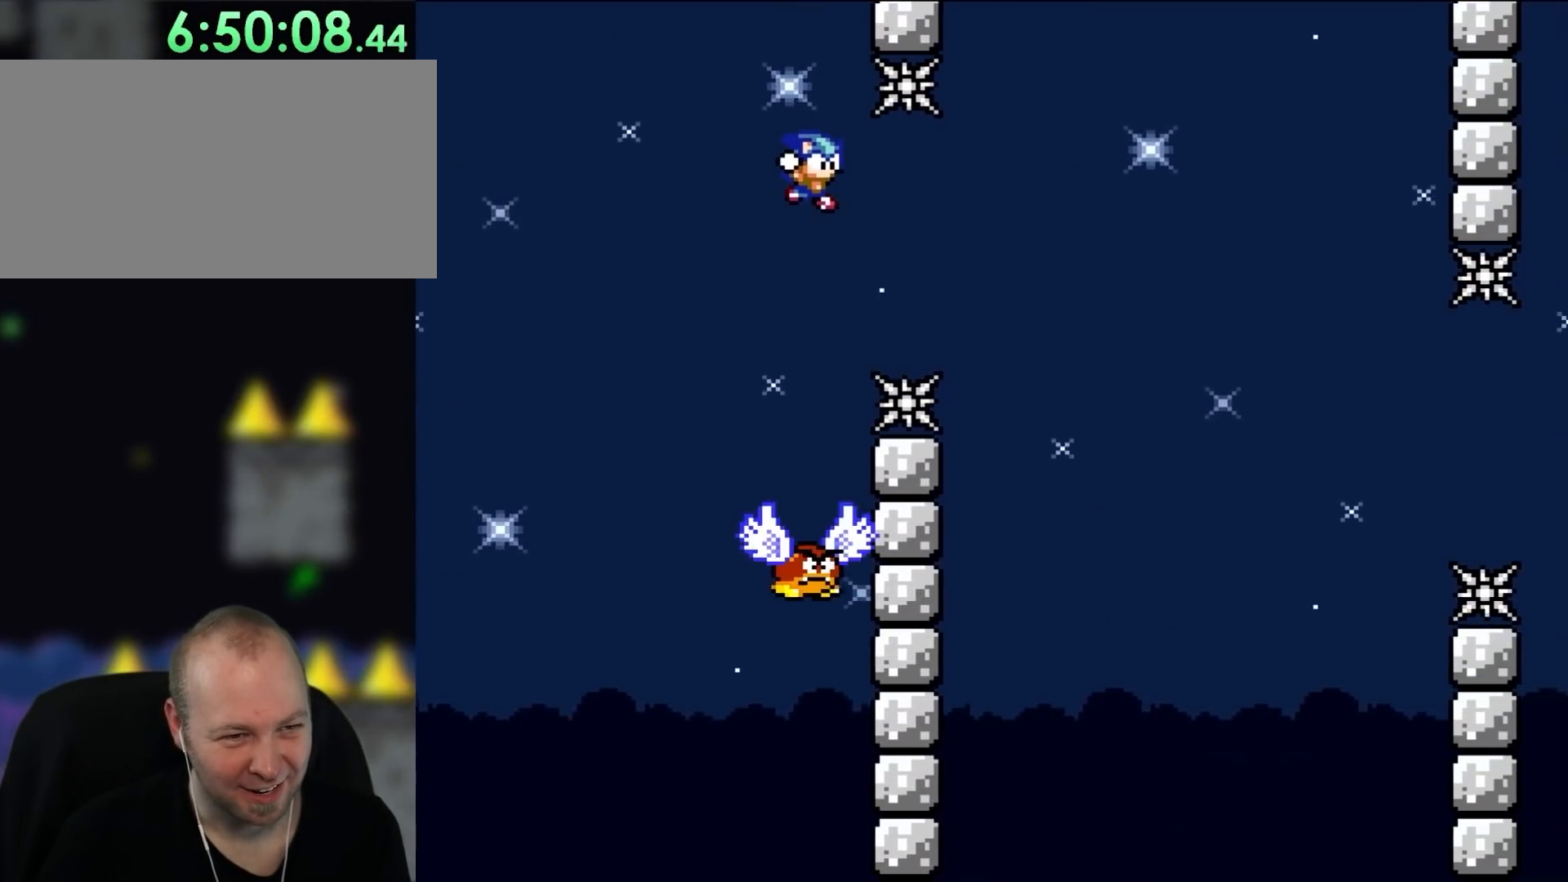
{"buttons": ["B", "Y", "DPAD_RIGHT"], "events": [[67, "B", "down"]]}
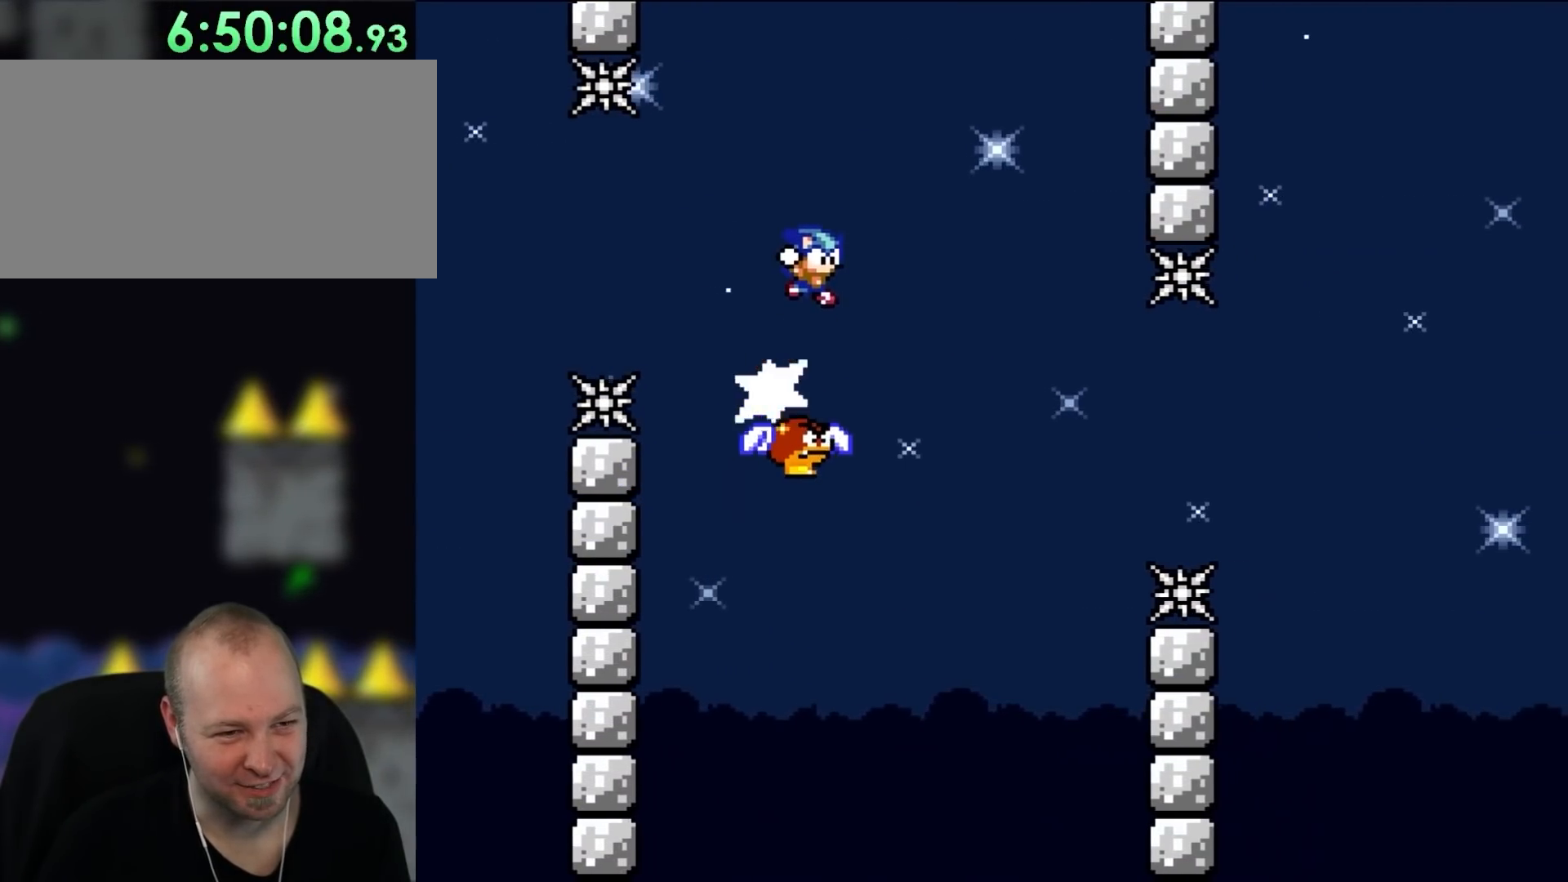
{"buttons": ["Y"], "events": [[217, "DPAD_RIGHT", "up"], [250, "DPAD_LEFT", "down"], [383, "DPAD_LEFT", "up"], [450, "B", "up"]]}
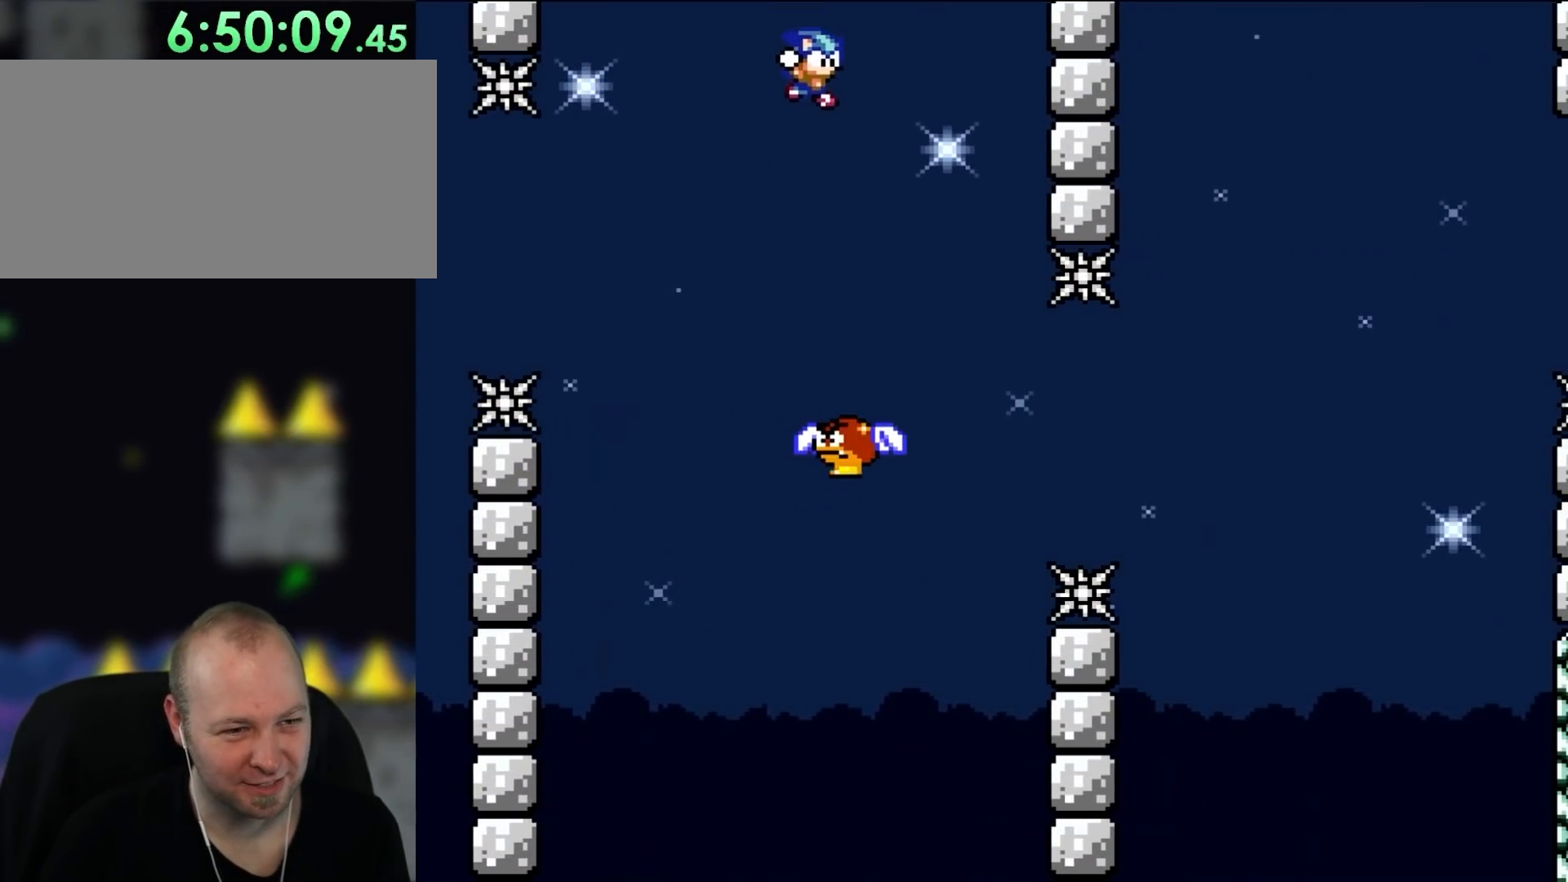
{"buttons": ["Y", "DPAD_LEFT"], "events": [[17, "DPAD_RIGHT", "down"], [133, "DPAD_RIGHT", "up"], [217, "DPAD_LEFT", "down"], [283, "DPAD_LEFT", "up"], [333, "DPAD_RIGHT", "down"], [450, "DPAD_LEFT", "down"], [450, "DPAD_RIGHT", "up"]]}
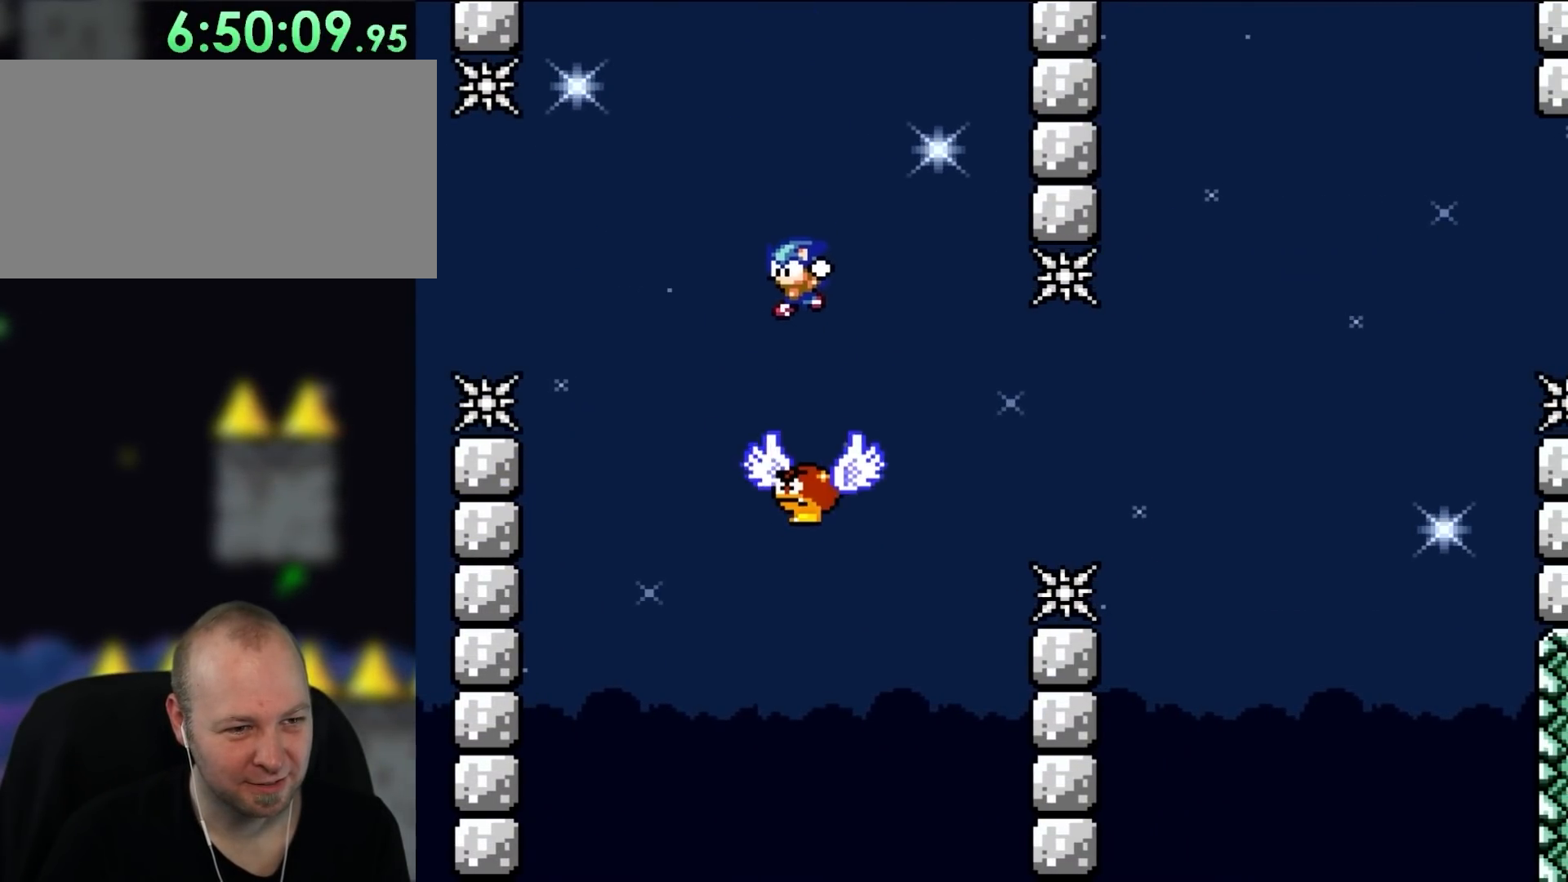
{"buttons": ["Y", "DPAD_LEFT"], "events": [[67, "DPAD_LEFT", "up"], [217, "DPAD_LEFT", "down"], [283, "DPAD_LEFT", "up"], [333, "DPAD_RIGHT", "down"], [417, "DPAD_LEFT", "down"], [417, "DPAD_RIGHT", "up"]]}
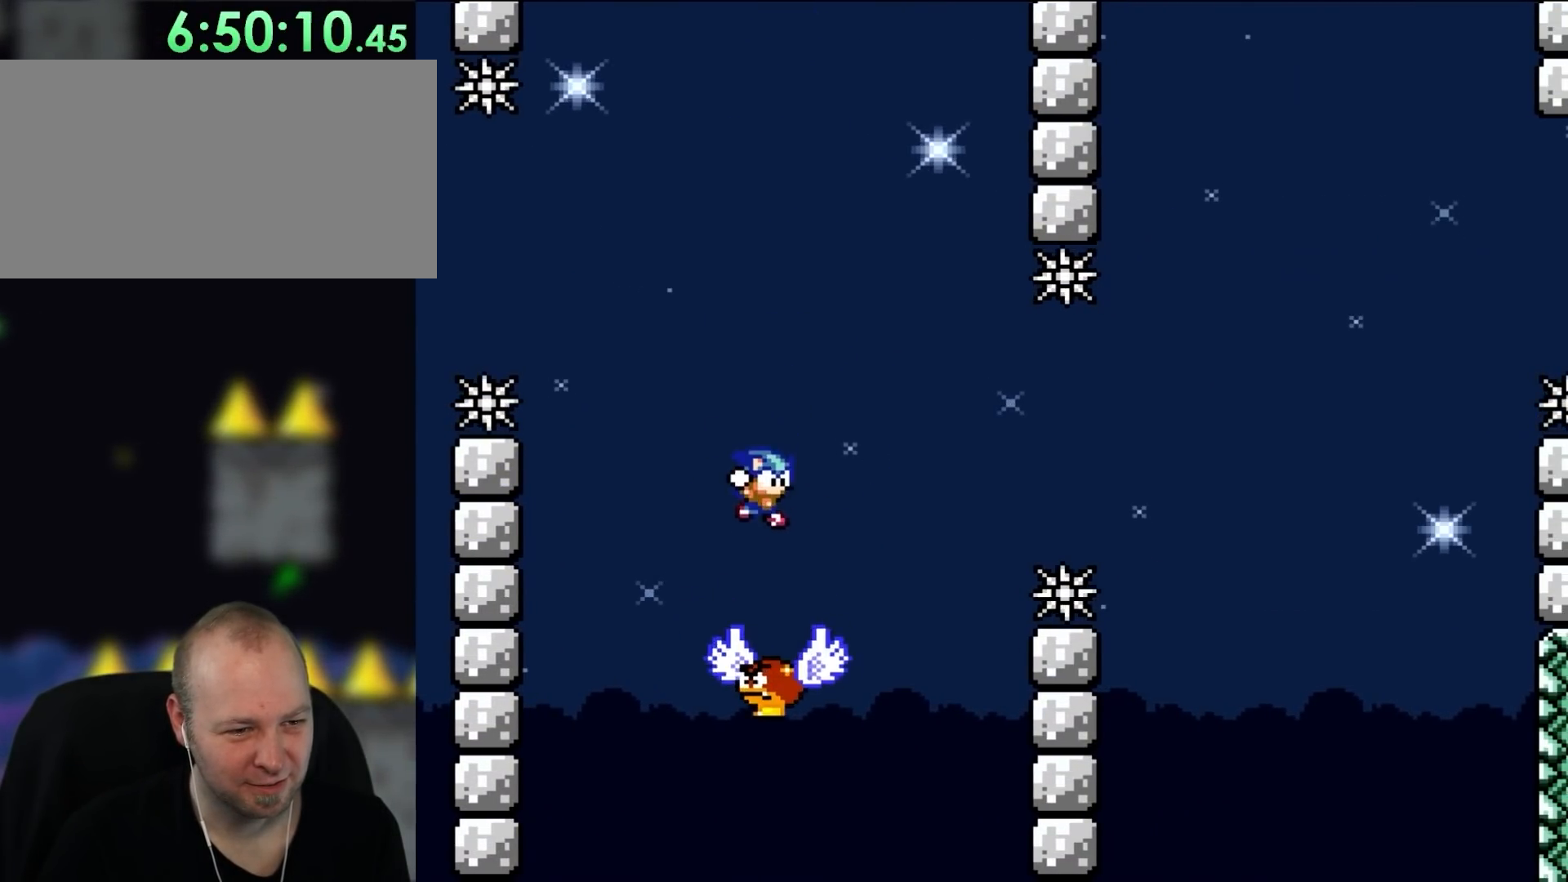
{"buttons": ["B", "Y", "DPAD_RIGHT"], "events": [[50, "DPAD_LEFT", "up"], [67, "DPAD_RIGHT", "down"], [250, "DPAD_RIGHT", "up"], [283, "DPAD_LEFT", "down"], [417, "B", "down"], [417, "DPAD_LEFT", "up"], [450, "DPAD_RIGHT", "down"]]}
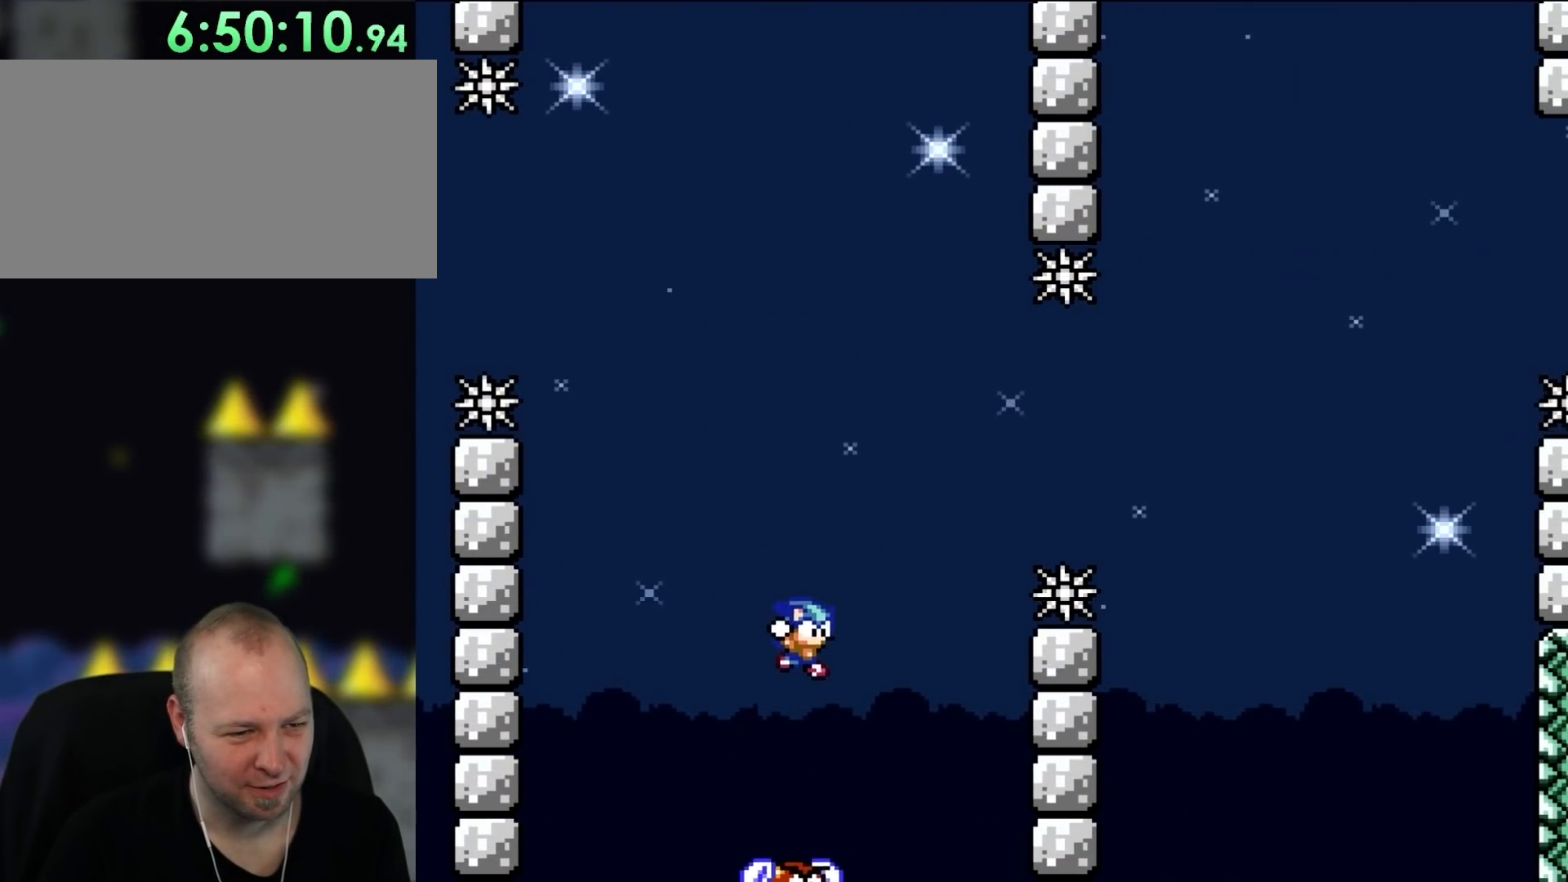
{"buttons": ["B", "Y", "DPAD_RIGHT"], "events": [[100, "DPAD_RIGHT", "up"], [450, "DPAD_RIGHT", "down"]]}
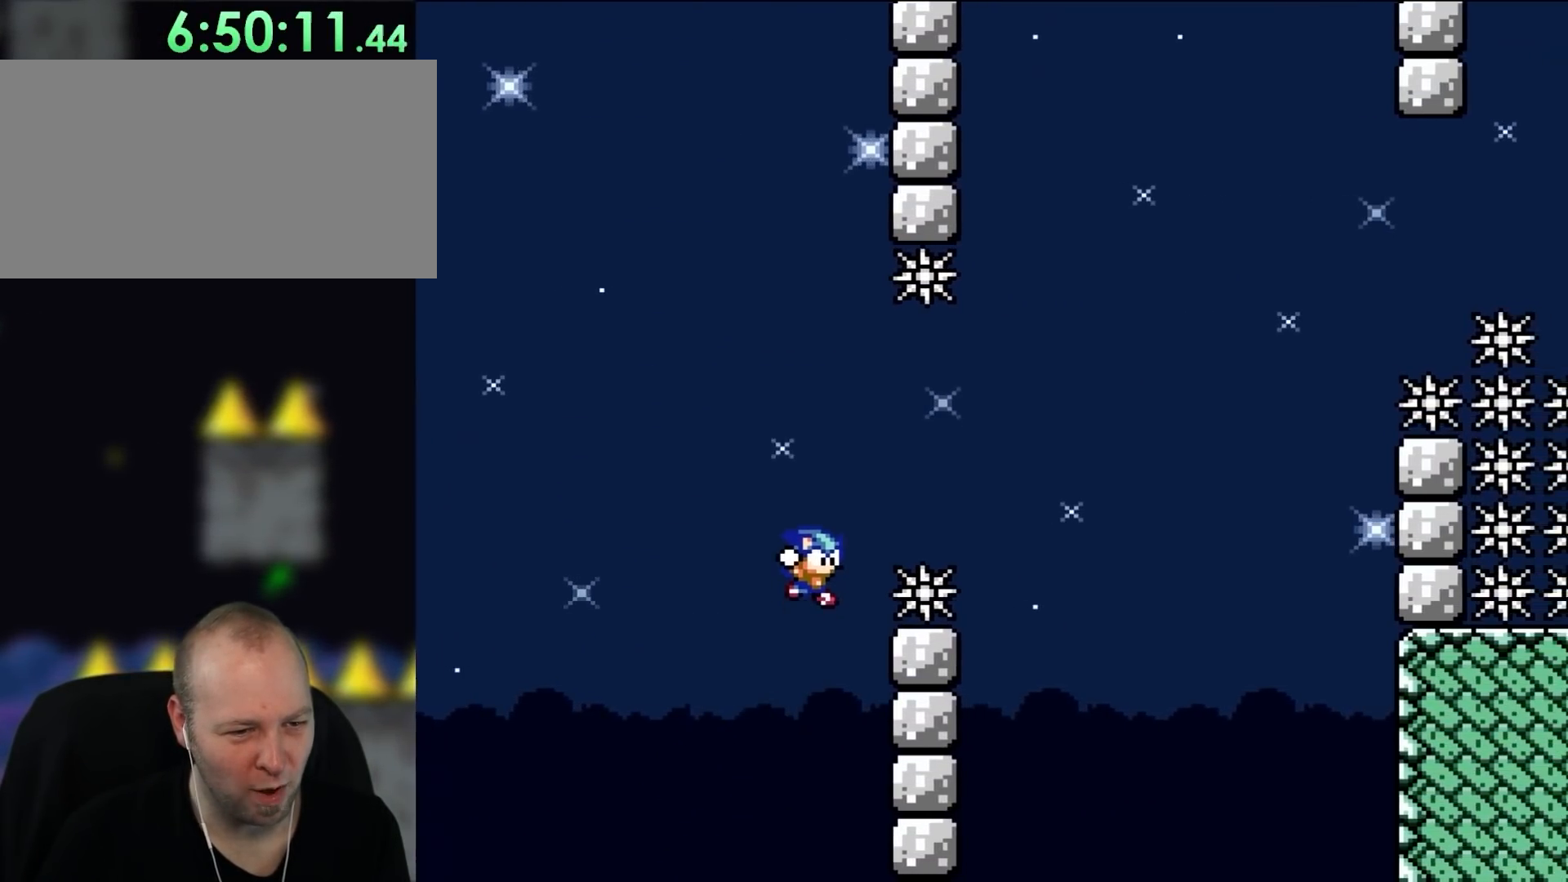
{"buttons": ["B", "Y", "DPAD_RIGHT"], "events": [[17, "DPAD_RIGHT", "up"], [83, "DPAD_RIGHT", "down"]]}
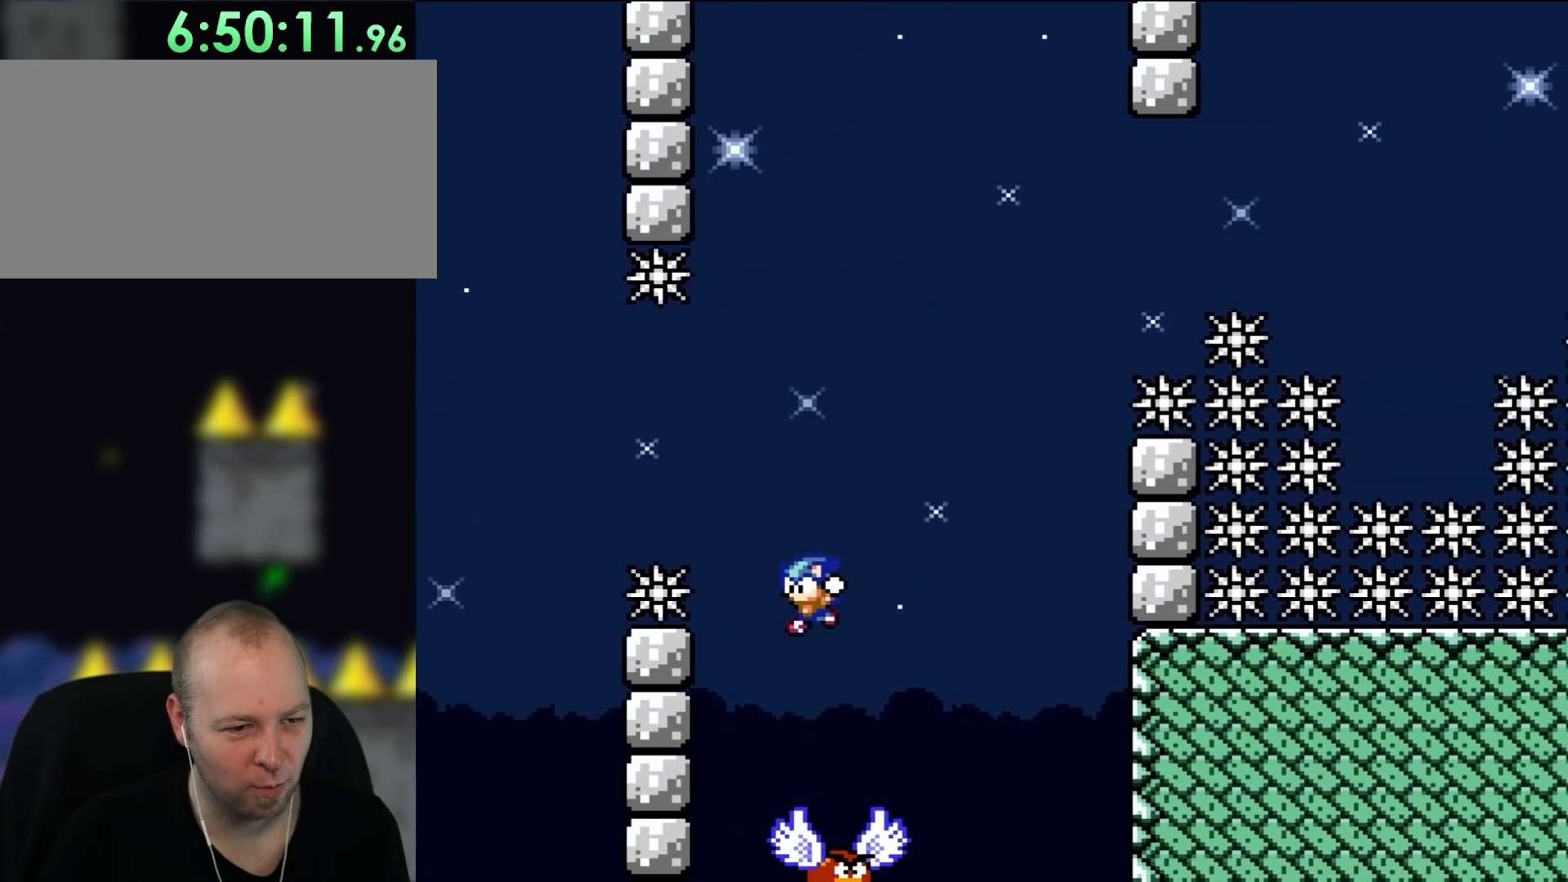
{"buttons": ["B", "Y"], "events": [[17, "DPAD_LEFT", "down"], [17, "DPAD_RIGHT", "up"], [183, "DPAD_LEFT", "up"], [283, "DPAD_RIGHT", "down"], [417, "DPAD_RIGHT", "up"]]}
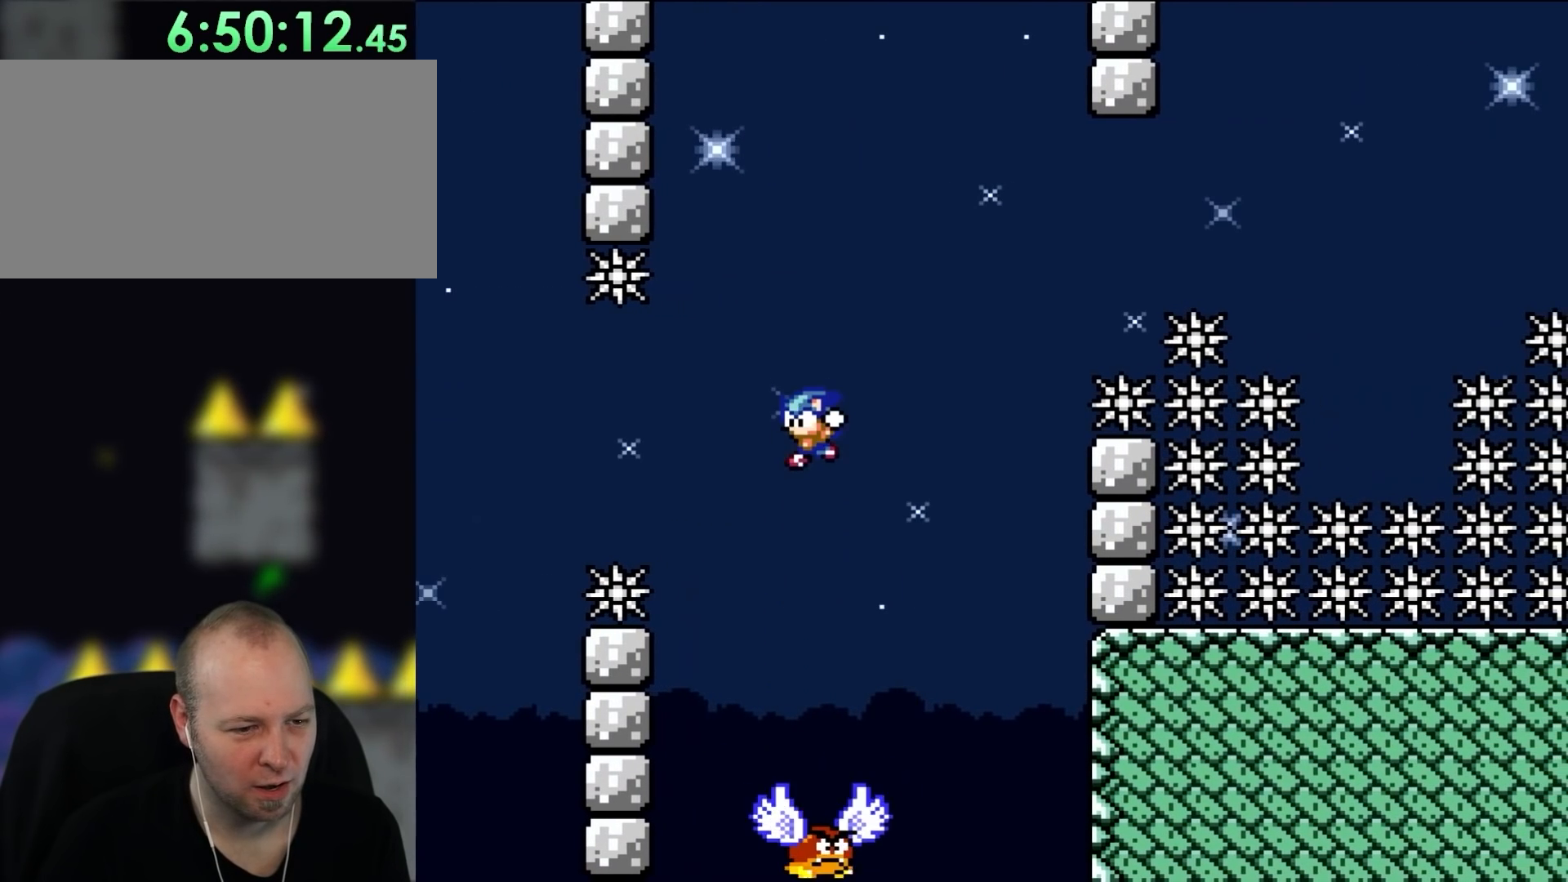
{"buttons": ["B", "Y"], "events": [[100, "DPAD_LEFT", "down"], [217, "DPAD_LEFT", "up"], [333, "DPAD_RIGHT", "down"], [483, "DPAD_RIGHT", "up"]]}
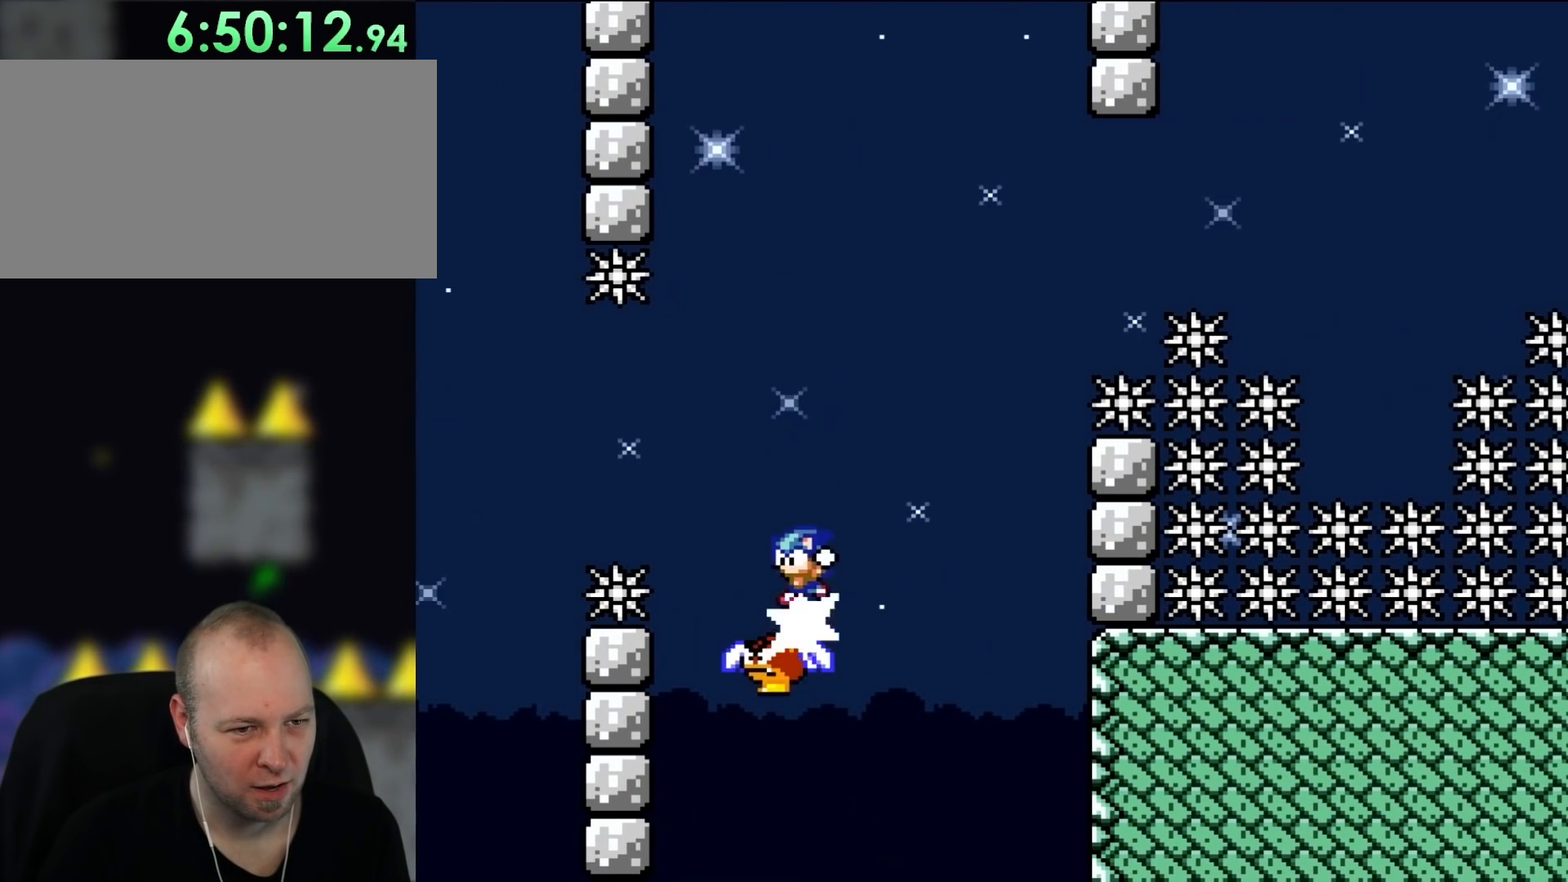
{"buttons": ["B", "Y"], "events": [[100, "DPAD_LEFT", "down"], [217, "DPAD_LEFT", "up"], [333, "DPAD_RIGHT", "down"], [450, "DPAD_RIGHT", "up"]]}
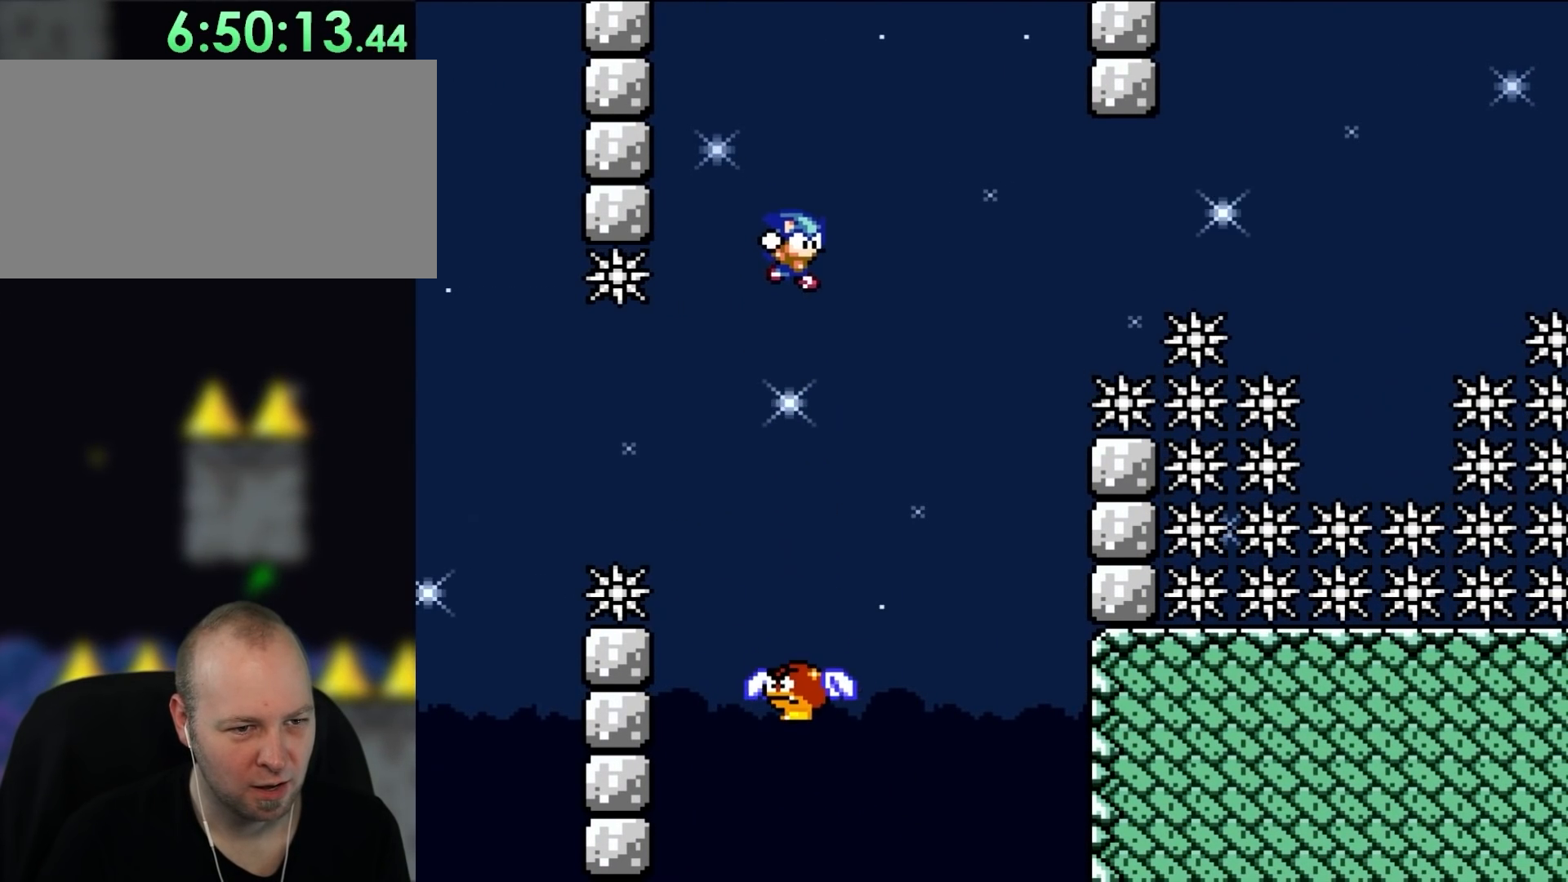
{"buttons": ["B", "Y"], "events": []}